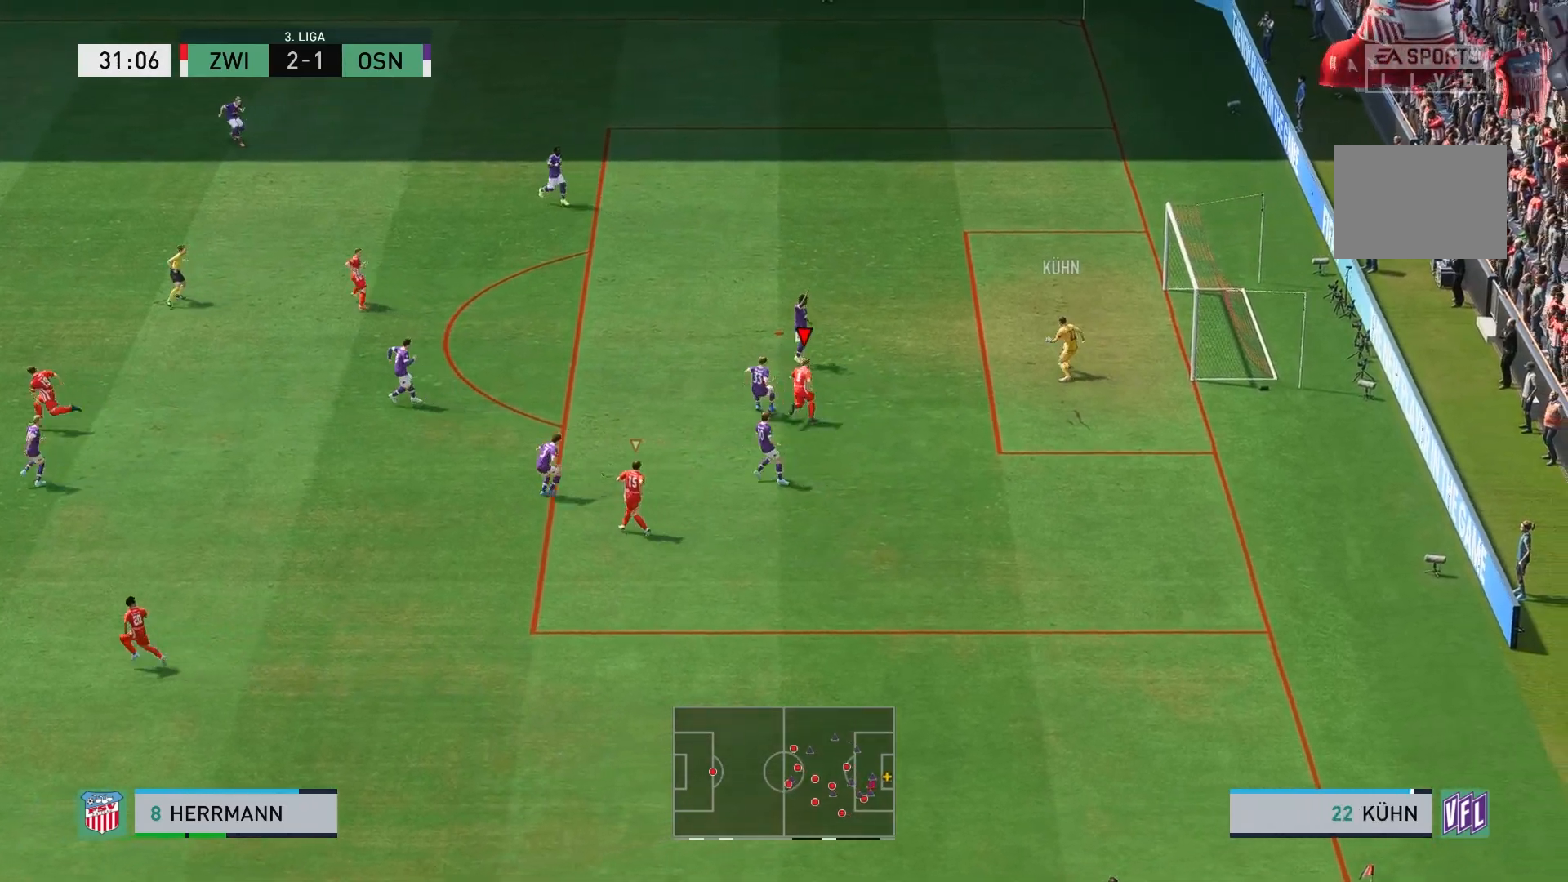
Gameplay with a controller (Xbox layout); each line is a JSON object with the inputs held at the frame after it. "events" lists button and stick changes between this image and that frame as [ms after this image, input, new state], when the widget could be followed in between. Not read: L3 R3.
{"buttons": ["R2"], "left_stick": "up", "right_stick": "center", "events": [[67, "R2", "up"], [133, "R2", "down"], [217, "left_stick", "up"]]}
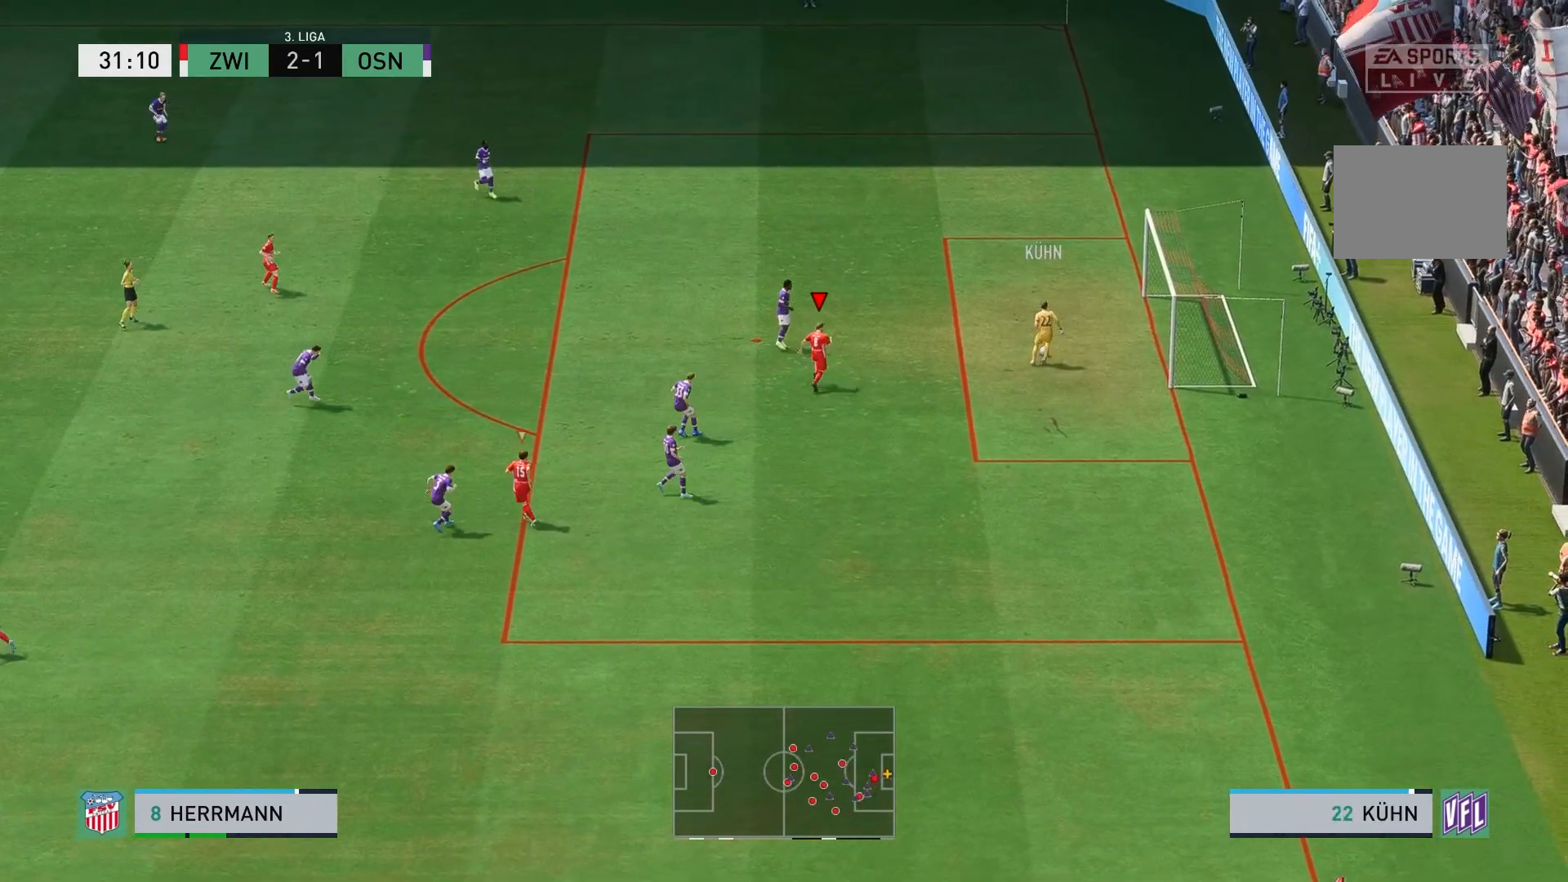
{"buttons": ["R2"], "left_stick": "up-right", "right_stick": "center", "events": [[83, "left_stick", "up-right"]]}
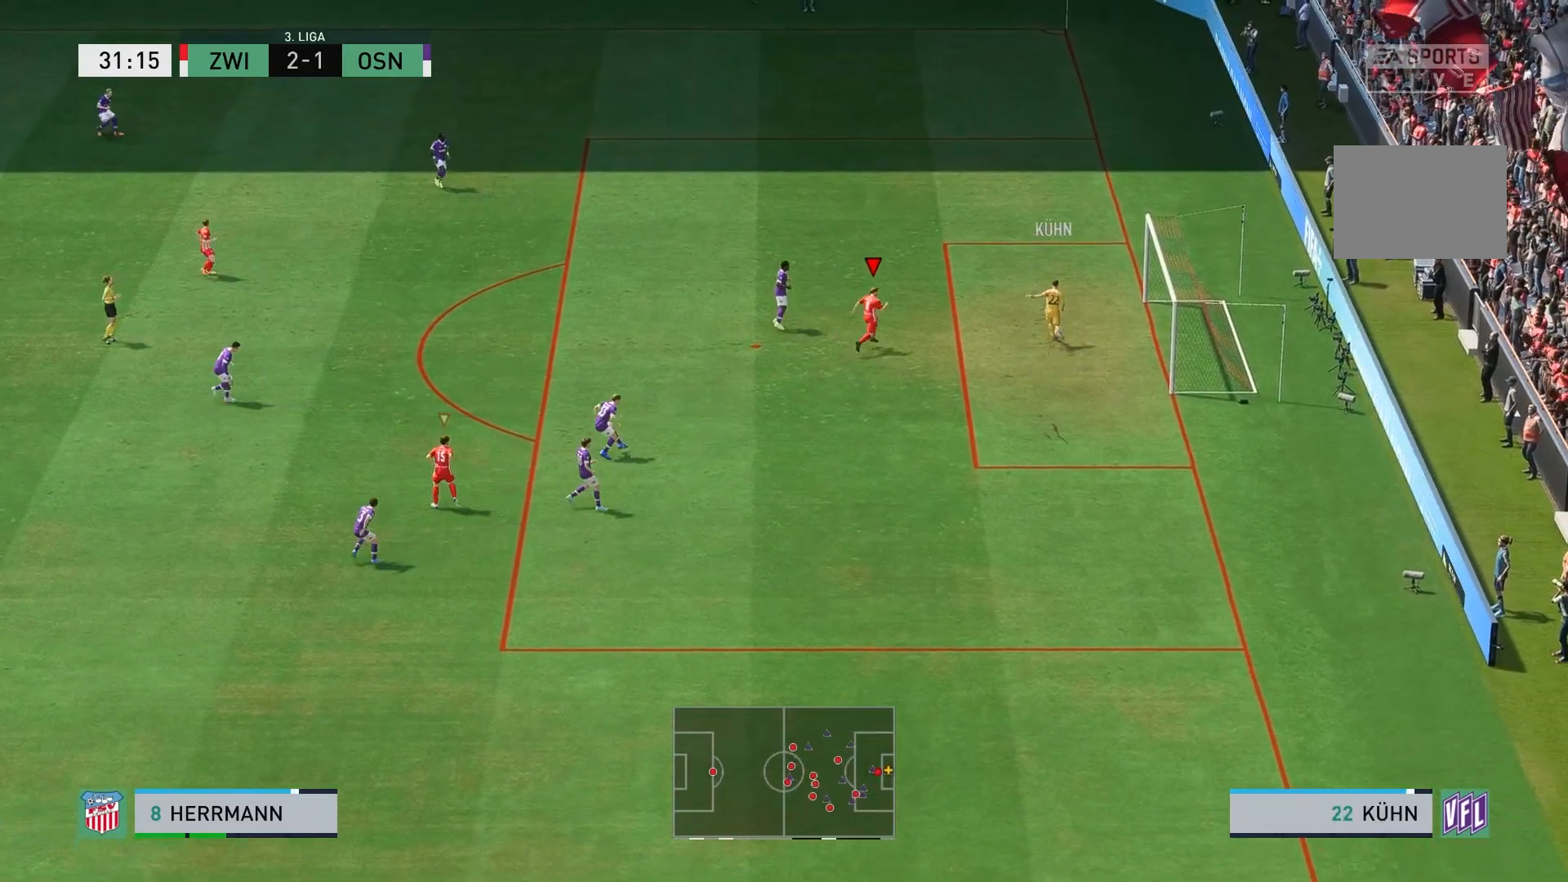
{"buttons": ["R2"], "left_stick": "up-right", "right_stick": "center", "events": []}
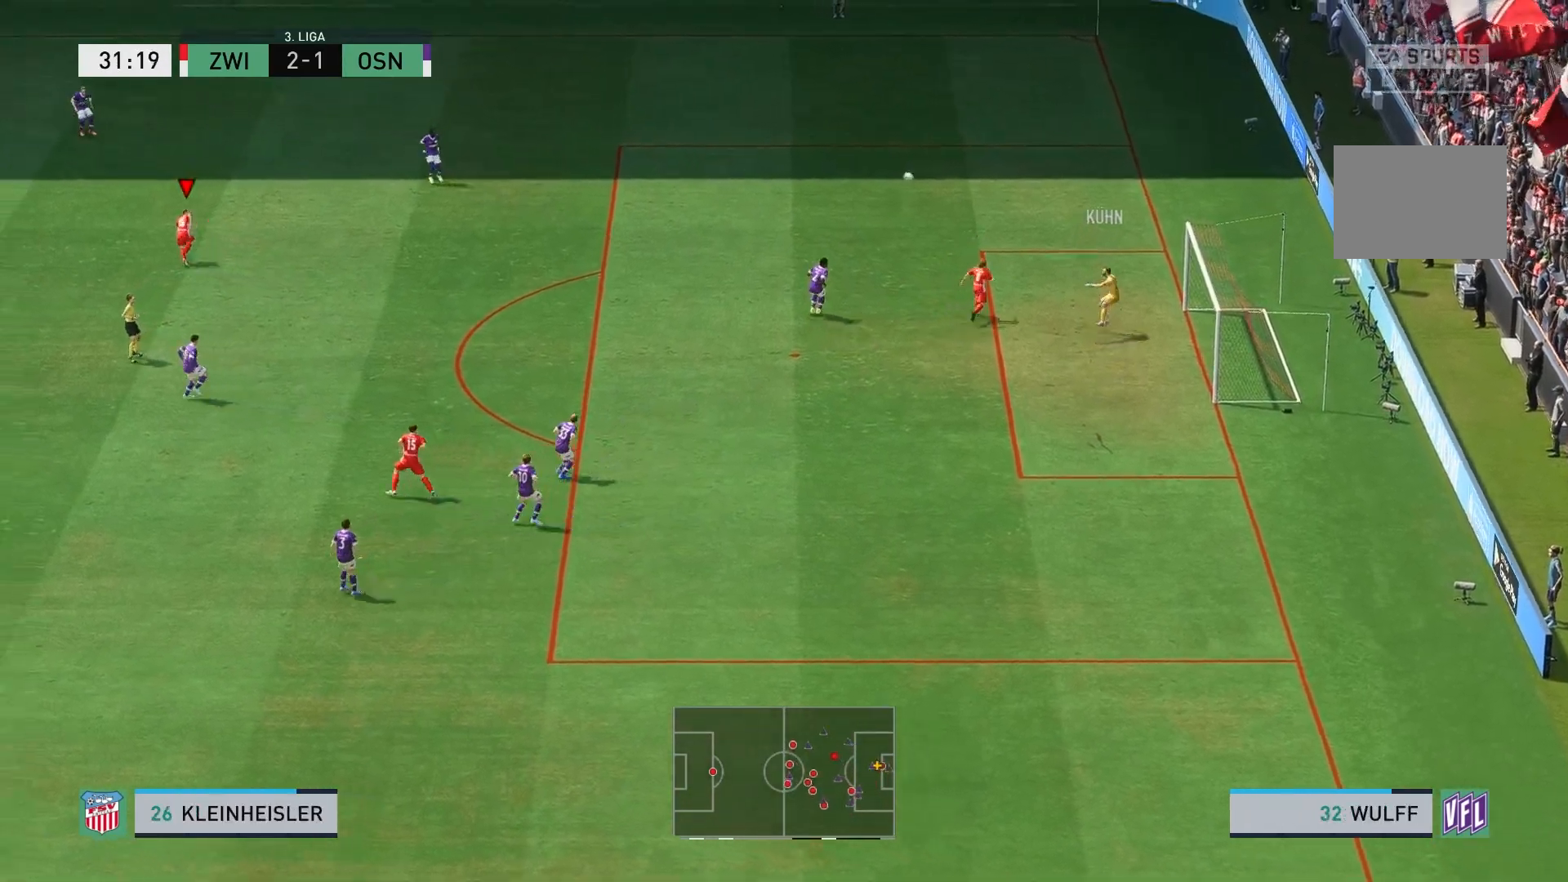
{"buttons": [], "left_stick": "center", "right_stick": "center", "events": [[67, "R2", "up"], [317, "left_stick", "center"]]}
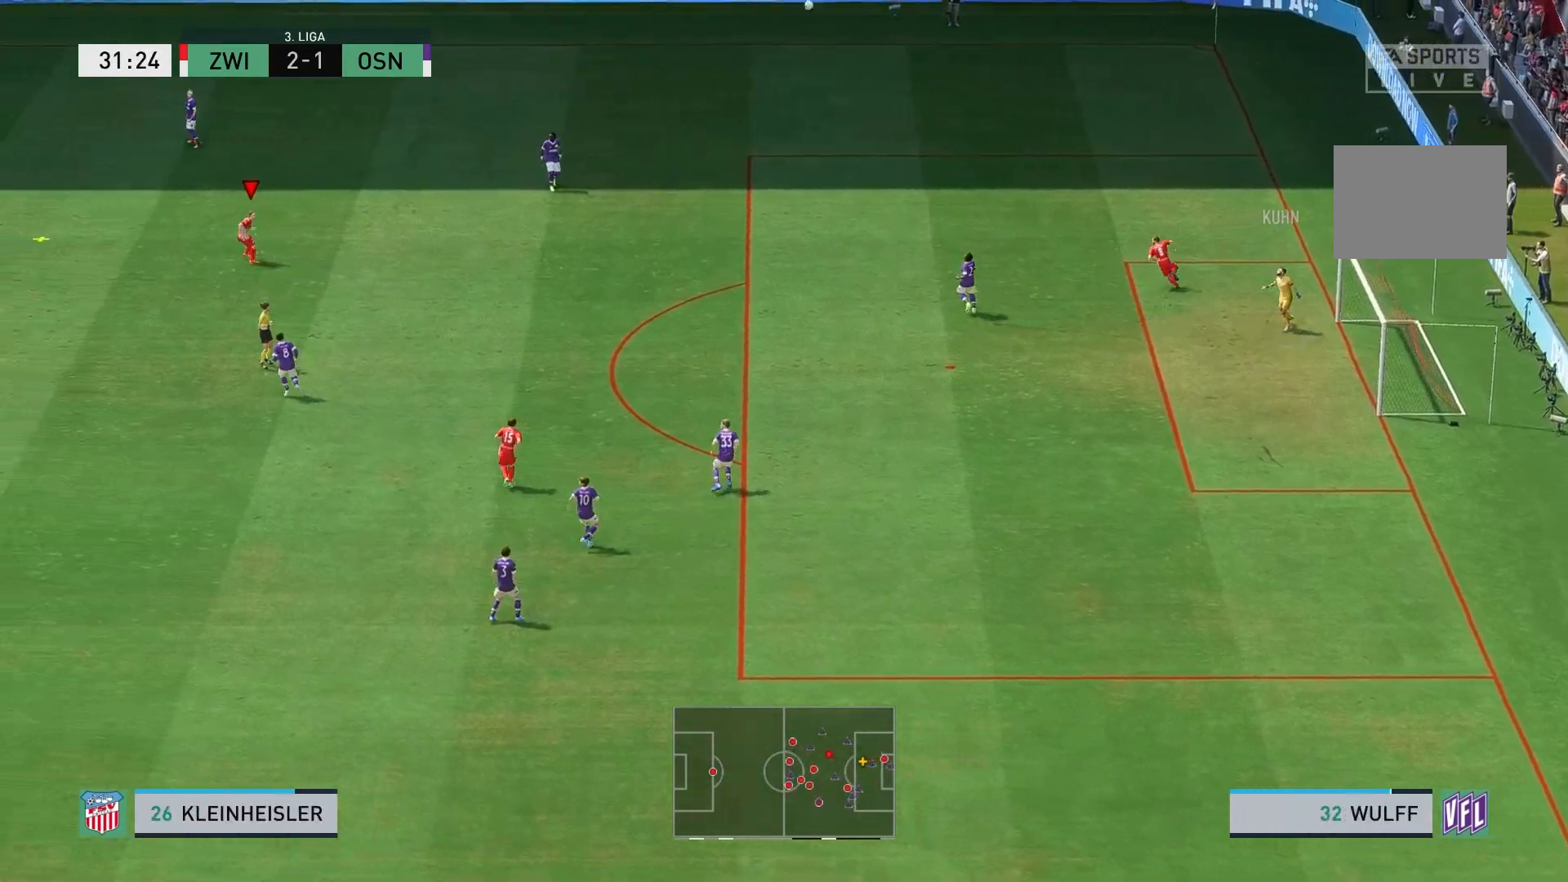
{"buttons": [], "left_stick": "right", "right_stick": "center", "events": [[117, "left_stick", "up"], [383, "left_stick", "up-right"], [483, "left_stick", "right"]]}
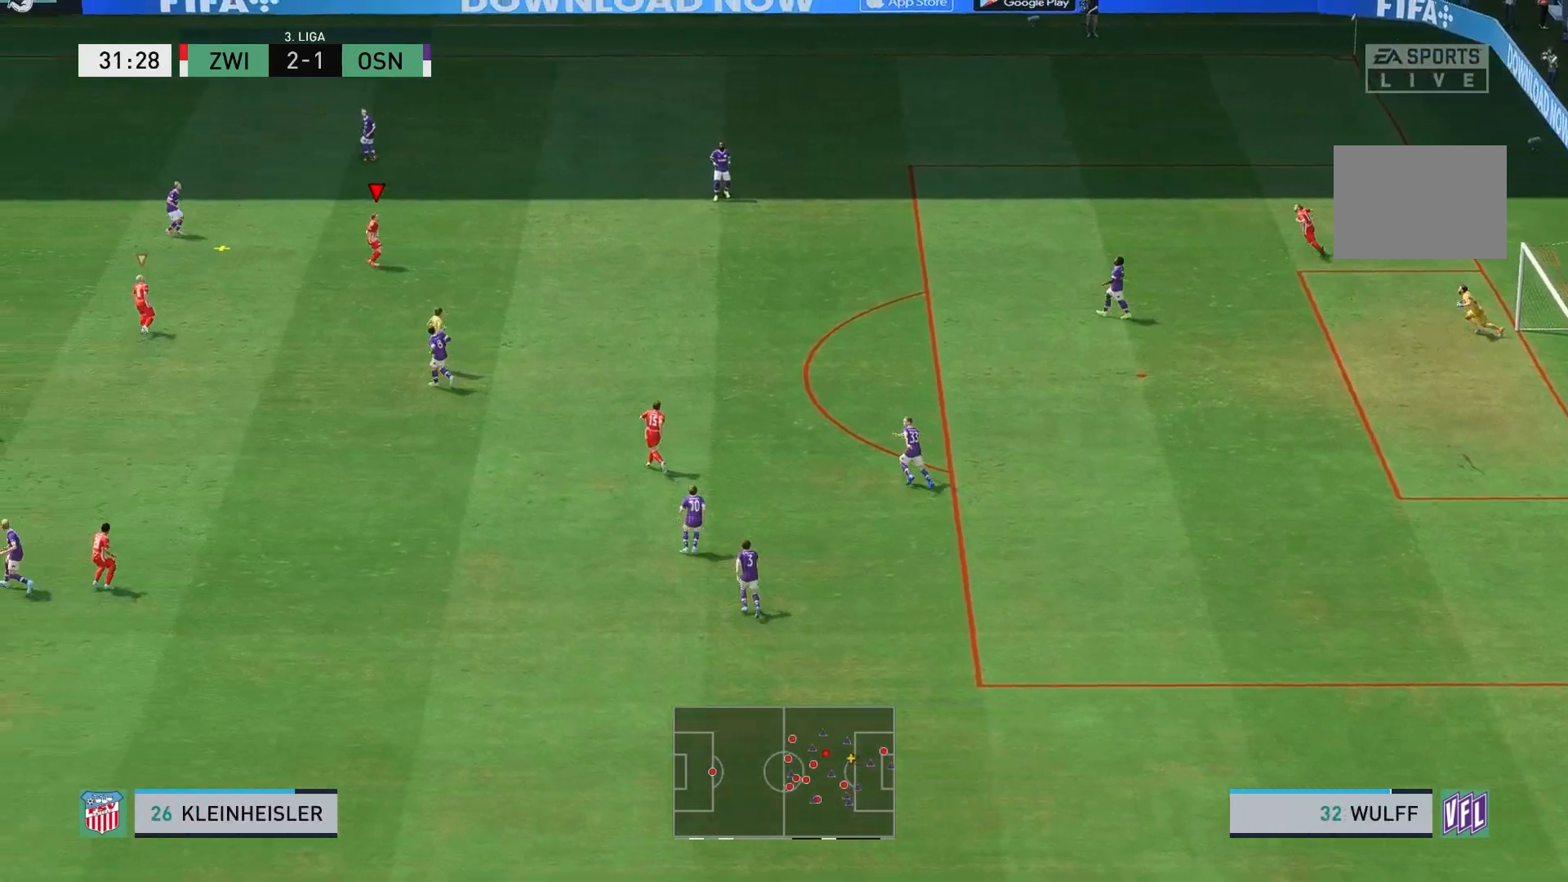
{"buttons": ["A", "L2"], "left_stick": "down-right", "right_stick": "center", "events": [[150, "L2", "down"], [183, "left_stick", "down-right"], [383, "A", "down"]]}
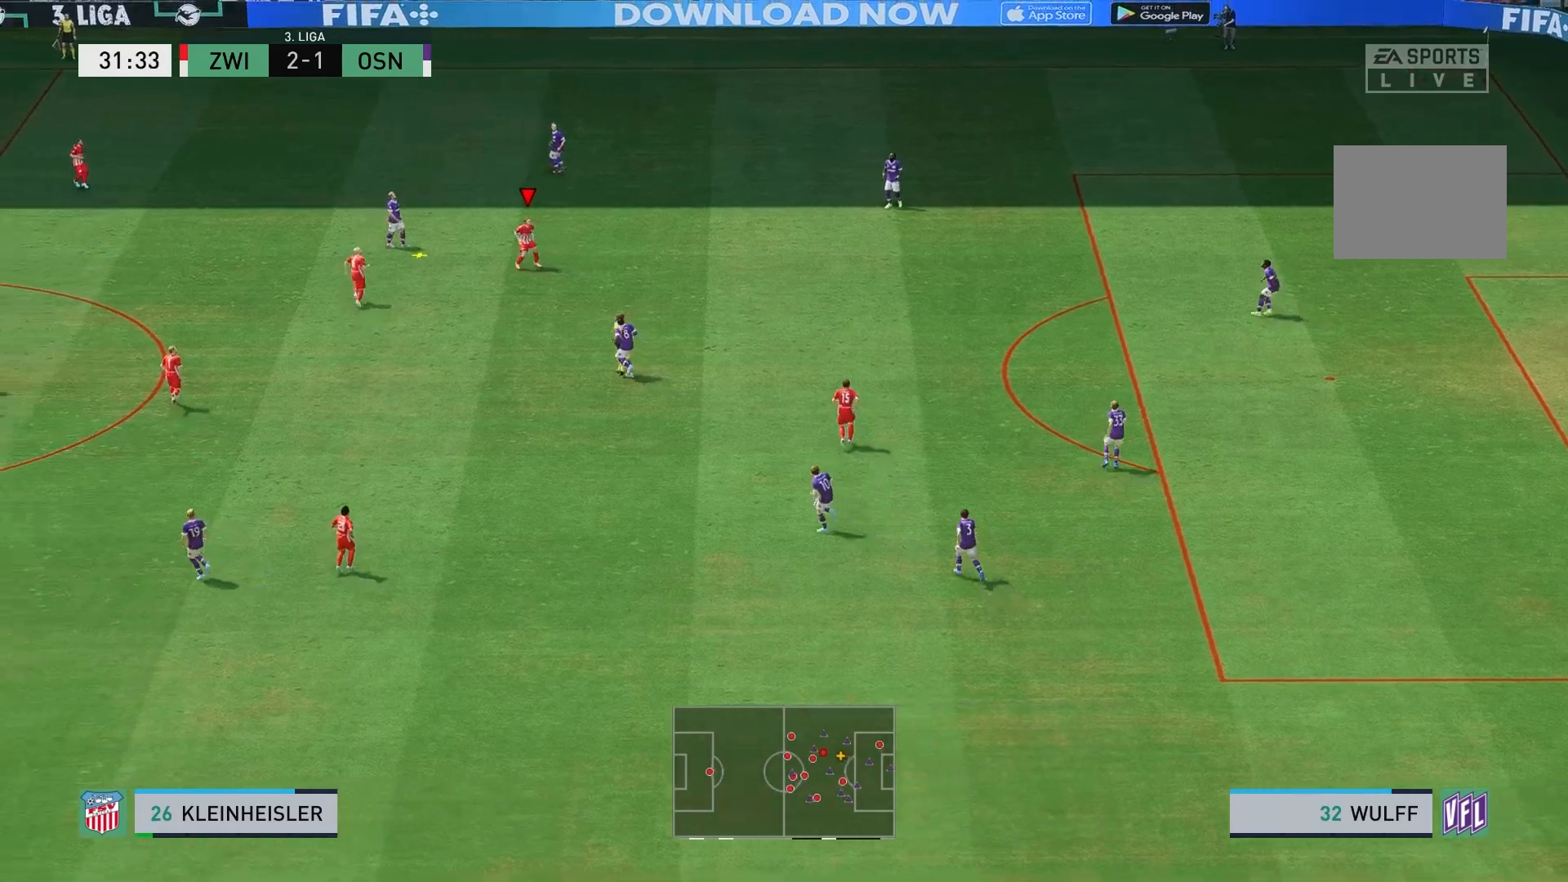
{"buttons": ["A", "L2"], "left_stick": "down-right", "right_stick": "center", "events": [[17, "A", "up"], [100, "A", "down"], [183, "A", "up"], [283, "A", "down"], [350, "A", "up"], [417, "A", "down"]]}
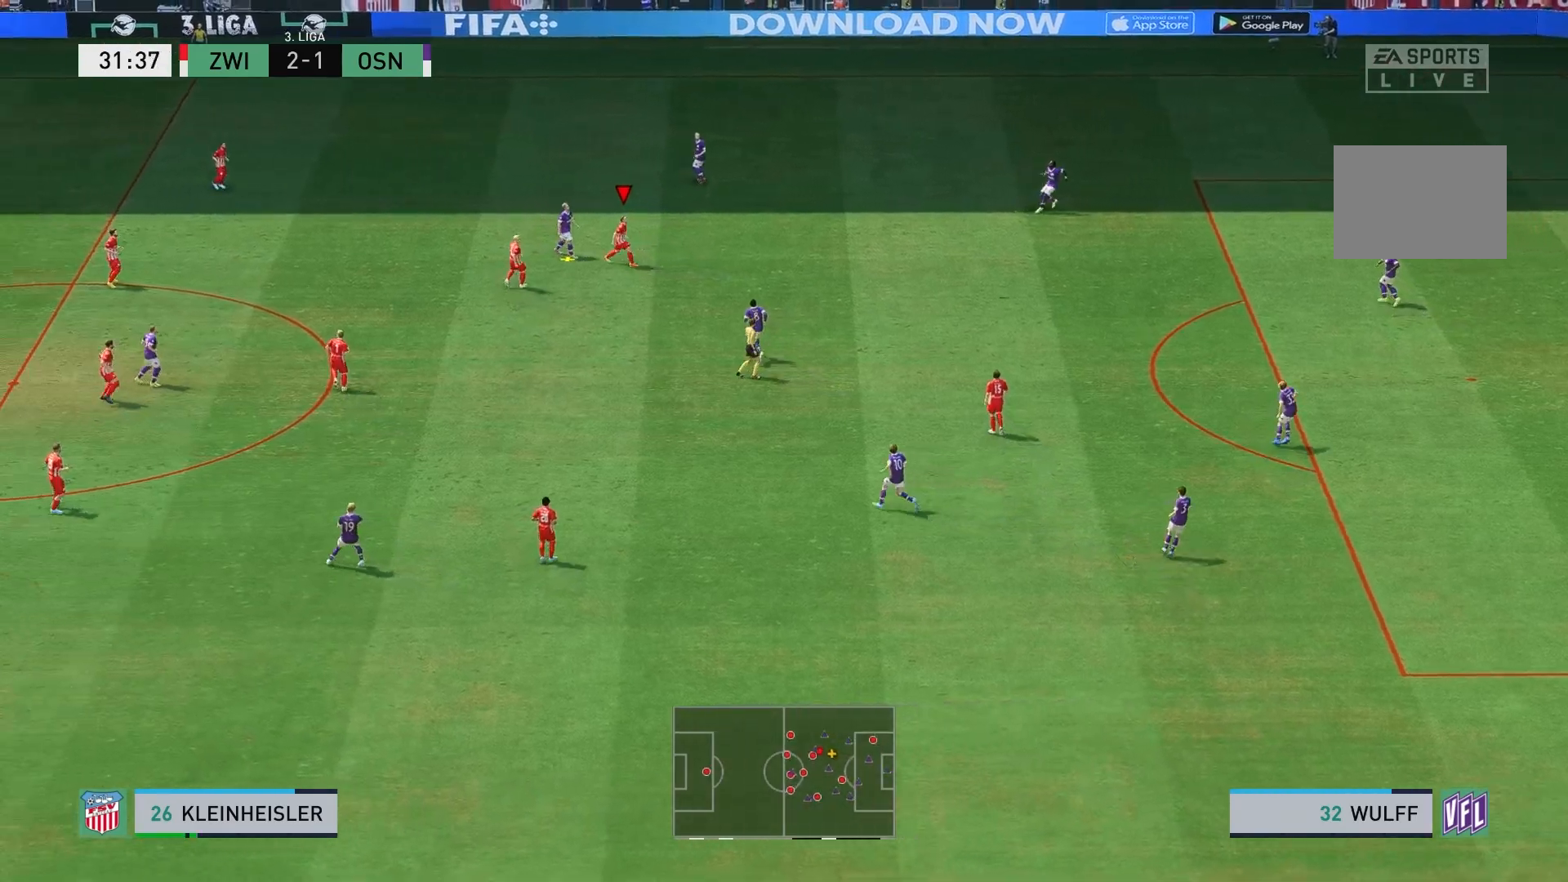
{"buttons": ["A", "L2"], "left_stick": "down-right", "right_stick": "center", "events": [[67, "A", "up"], [100, "A", "down"], [250, "A", "up"], [283, "A", "down"], [433, "A", "up"], [483, "A", "down"]]}
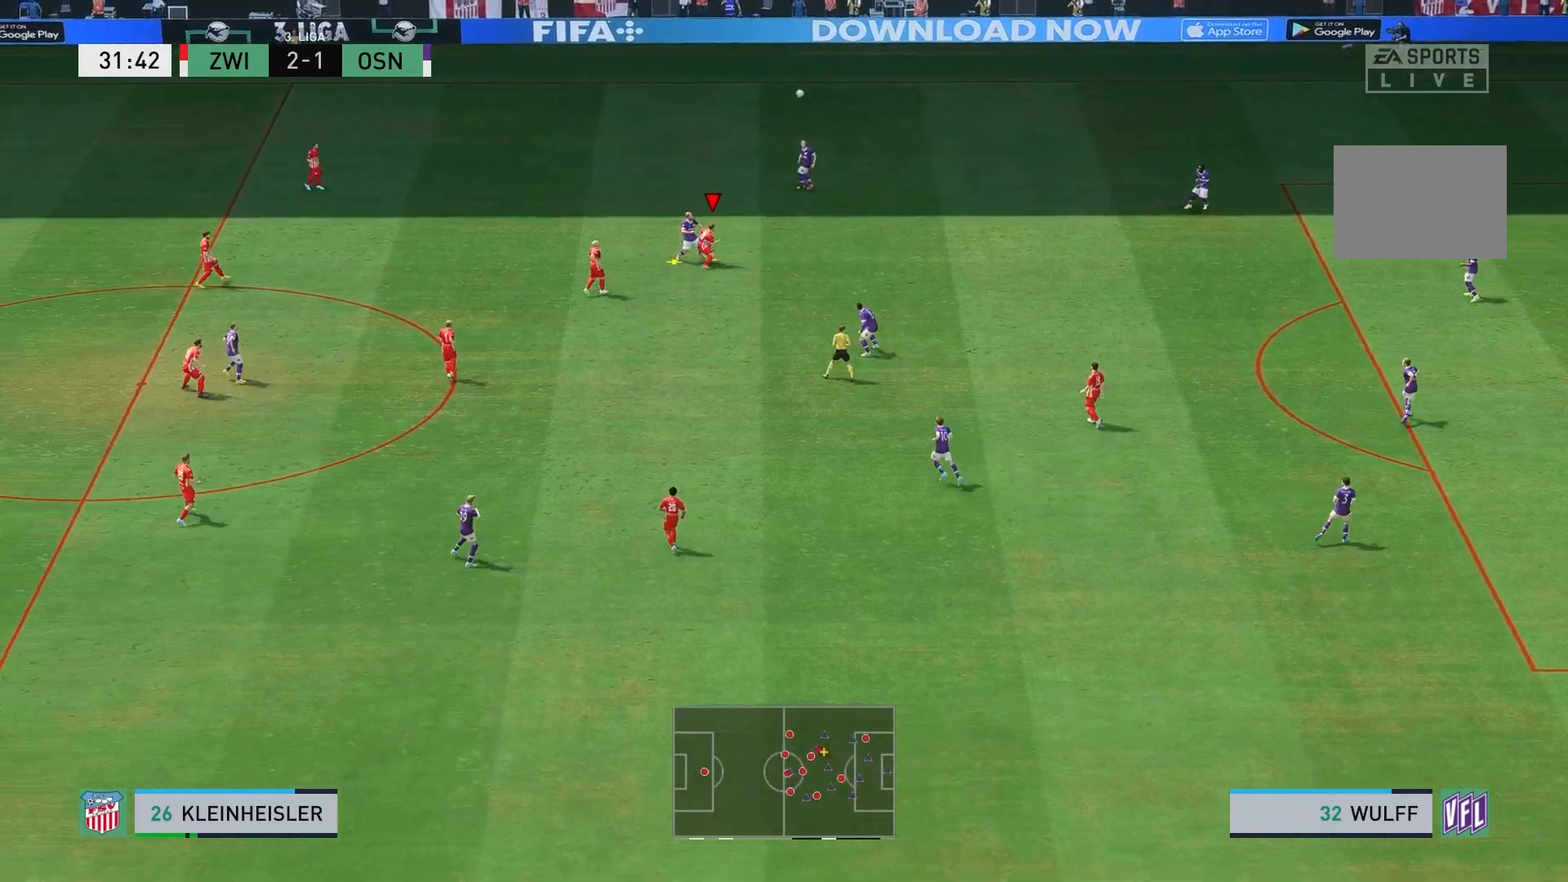
{"buttons": ["L2"], "left_stick": "down-right", "right_stick": "center", "events": [[150, "A", "up"]]}
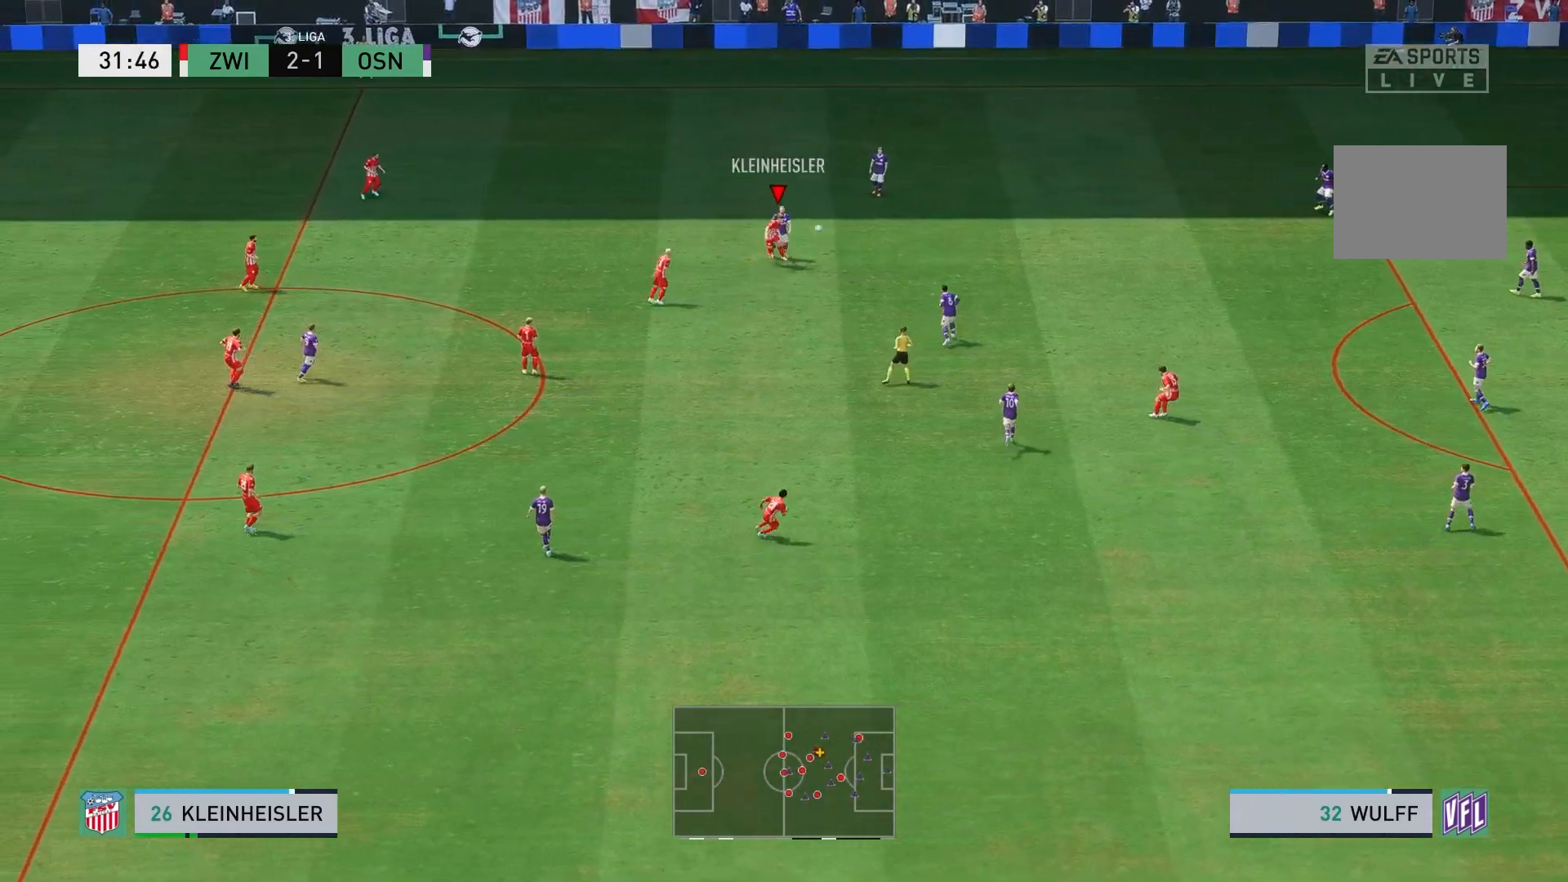
{"buttons": [], "left_stick": "down-right", "right_stick": "center", "events": [[300, "L2", "up"]]}
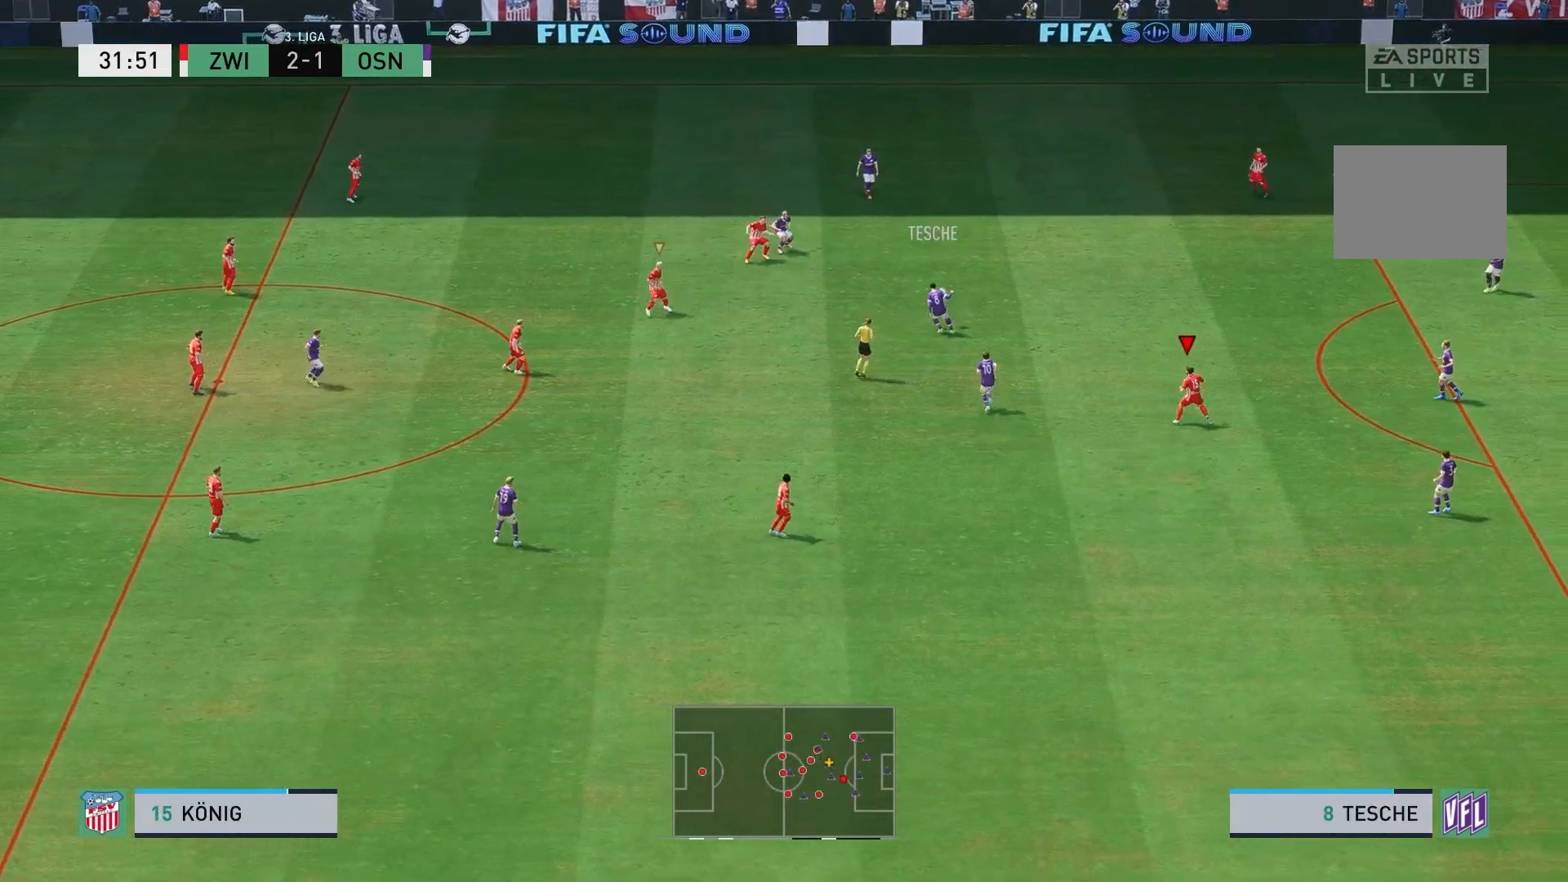
{"buttons": [], "left_stick": "down-right", "right_stick": "center", "events": [[317, "L1", "down"], [483, "L1", "up"]]}
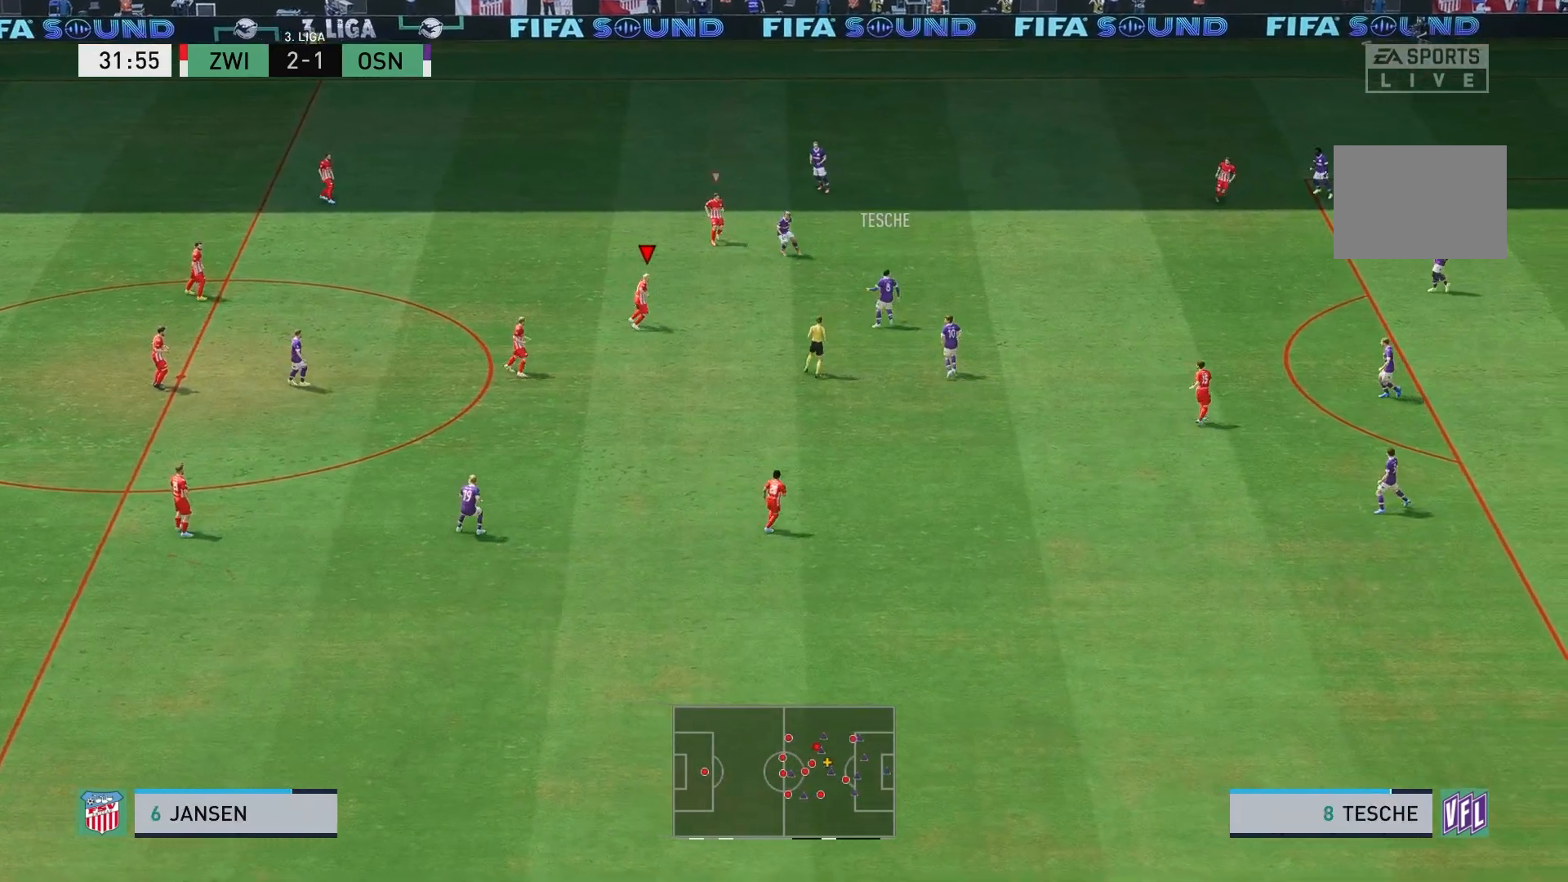
{"buttons": [], "left_stick": "up-right", "right_stick": "center", "events": [[100, "left_stick", "right"], [283, "left_stick", "up-right"]]}
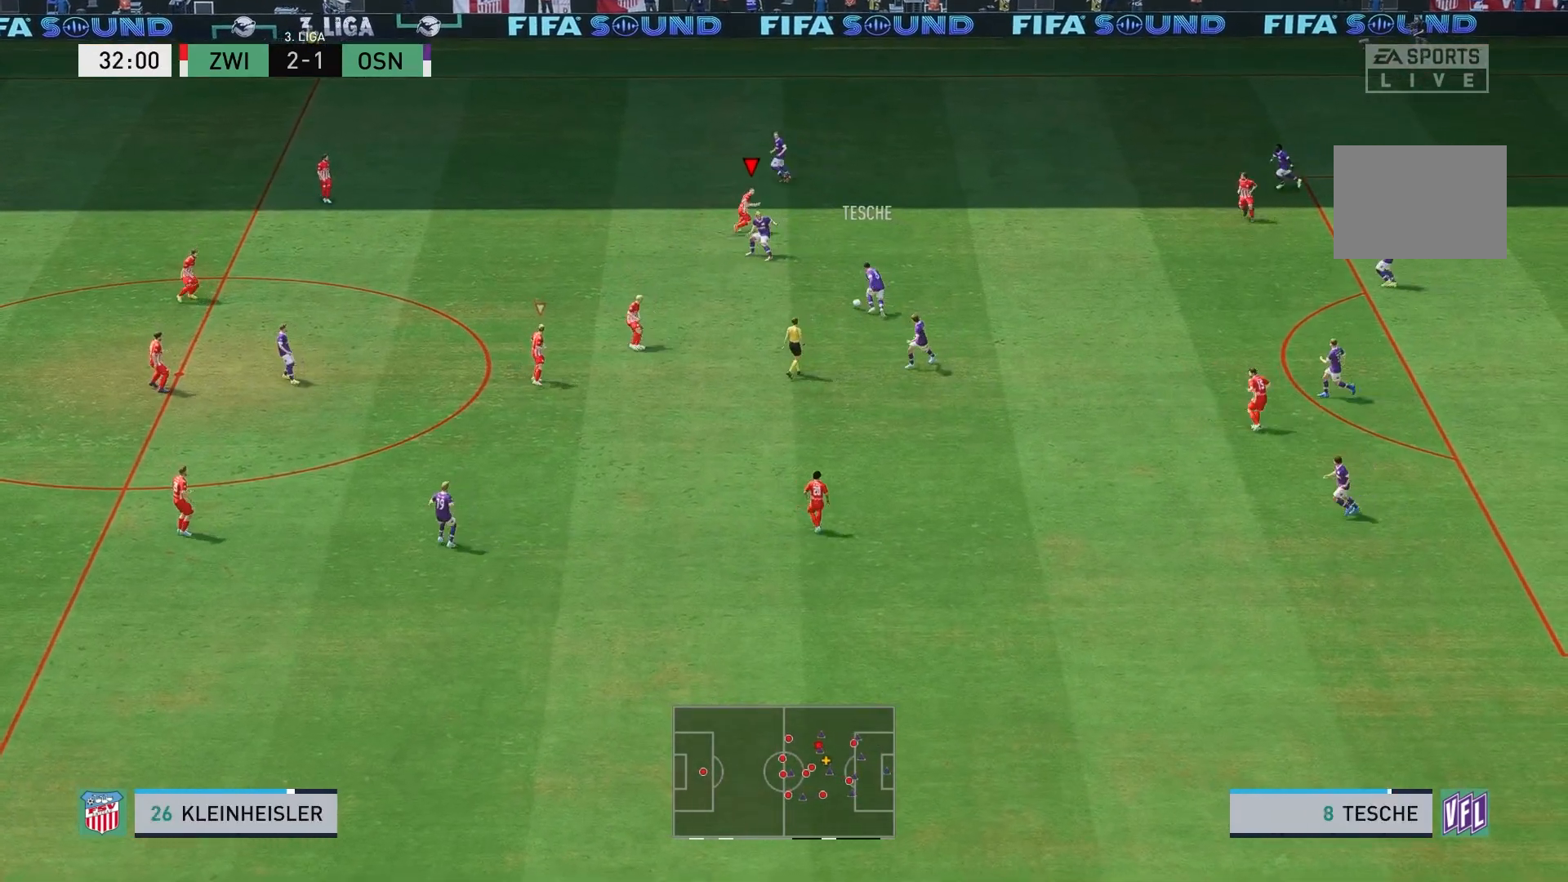
{"buttons": [], "left_stick": "up", "right_stick": "center", "events": [[33, "R2", "down"], [250, "L1", "down"], [267, "R2", "up"], [417, "L1", "up"], [417, "left_stick", "up"]]}
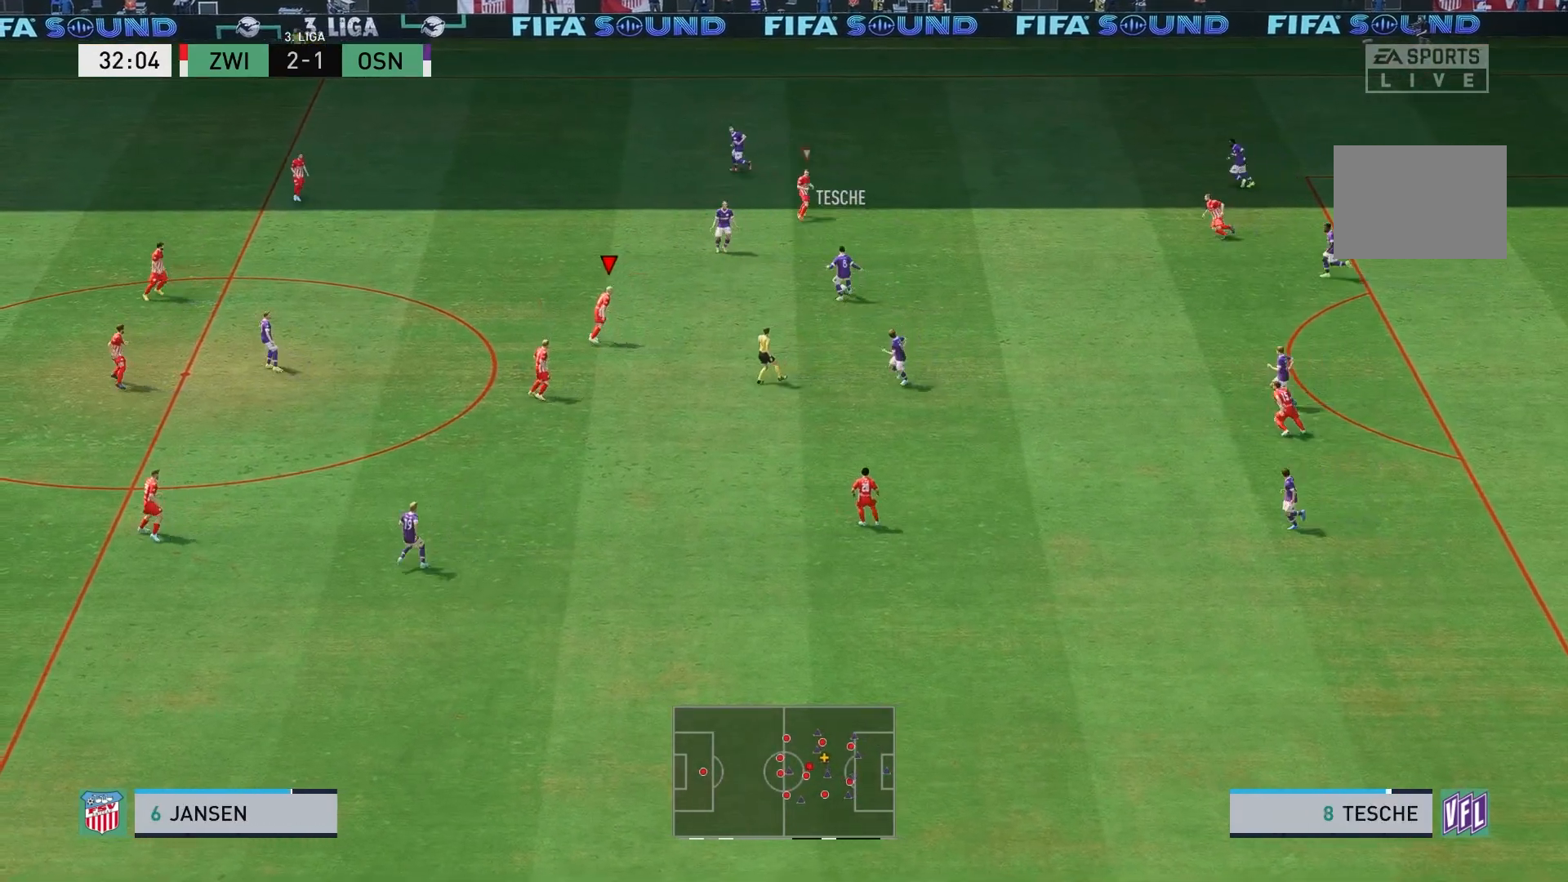
{"buttons": ["R2"], "left_stick": "up", "right_stick": "center", "events": [[133, "R2", "down"]]}
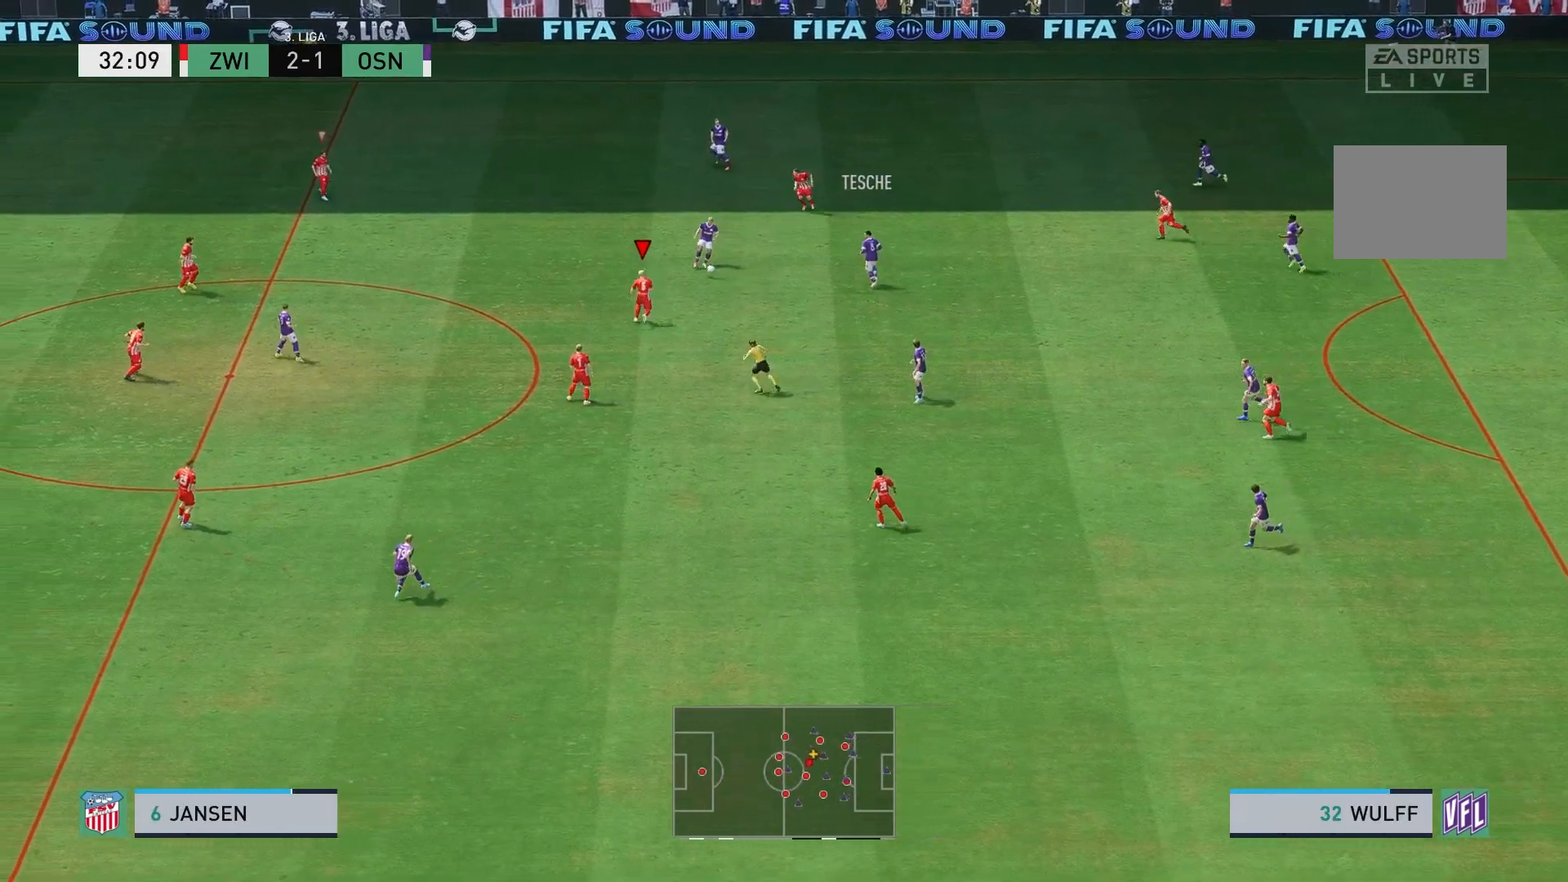
{"buttons": ["R2"], "left_stick": "up", "right_stick": "center", "events": [[67, "left_stick", "up-left"], [317, "left_stick", "up"]]}
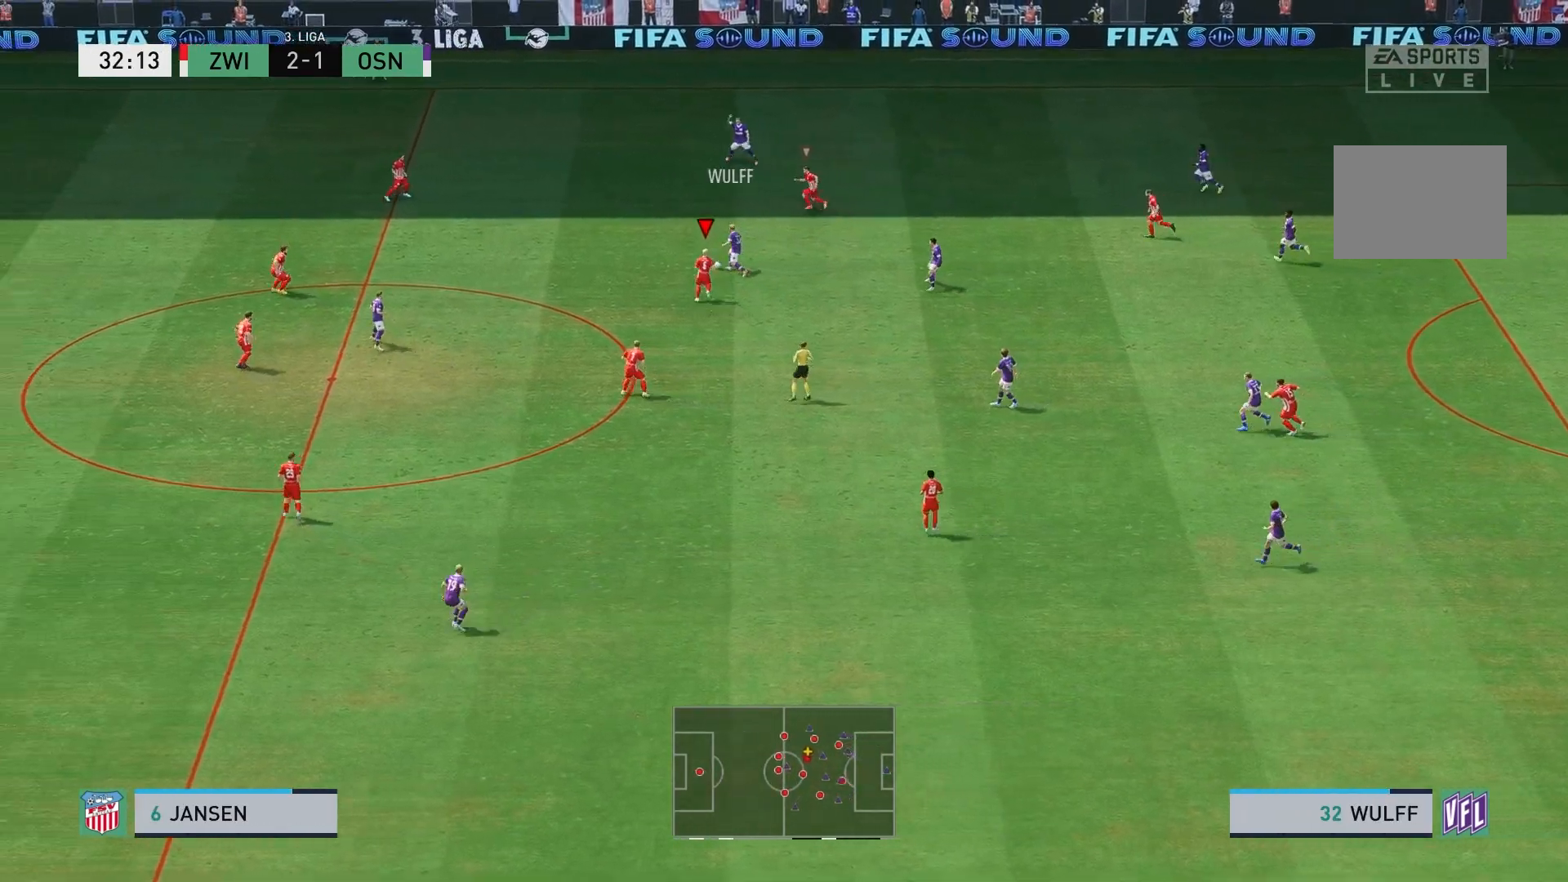
{"buttons": ["R2"], "left_stick": "up-left", "right_stick": "center", "events": [[250, "left_stick", "up-left"]]}
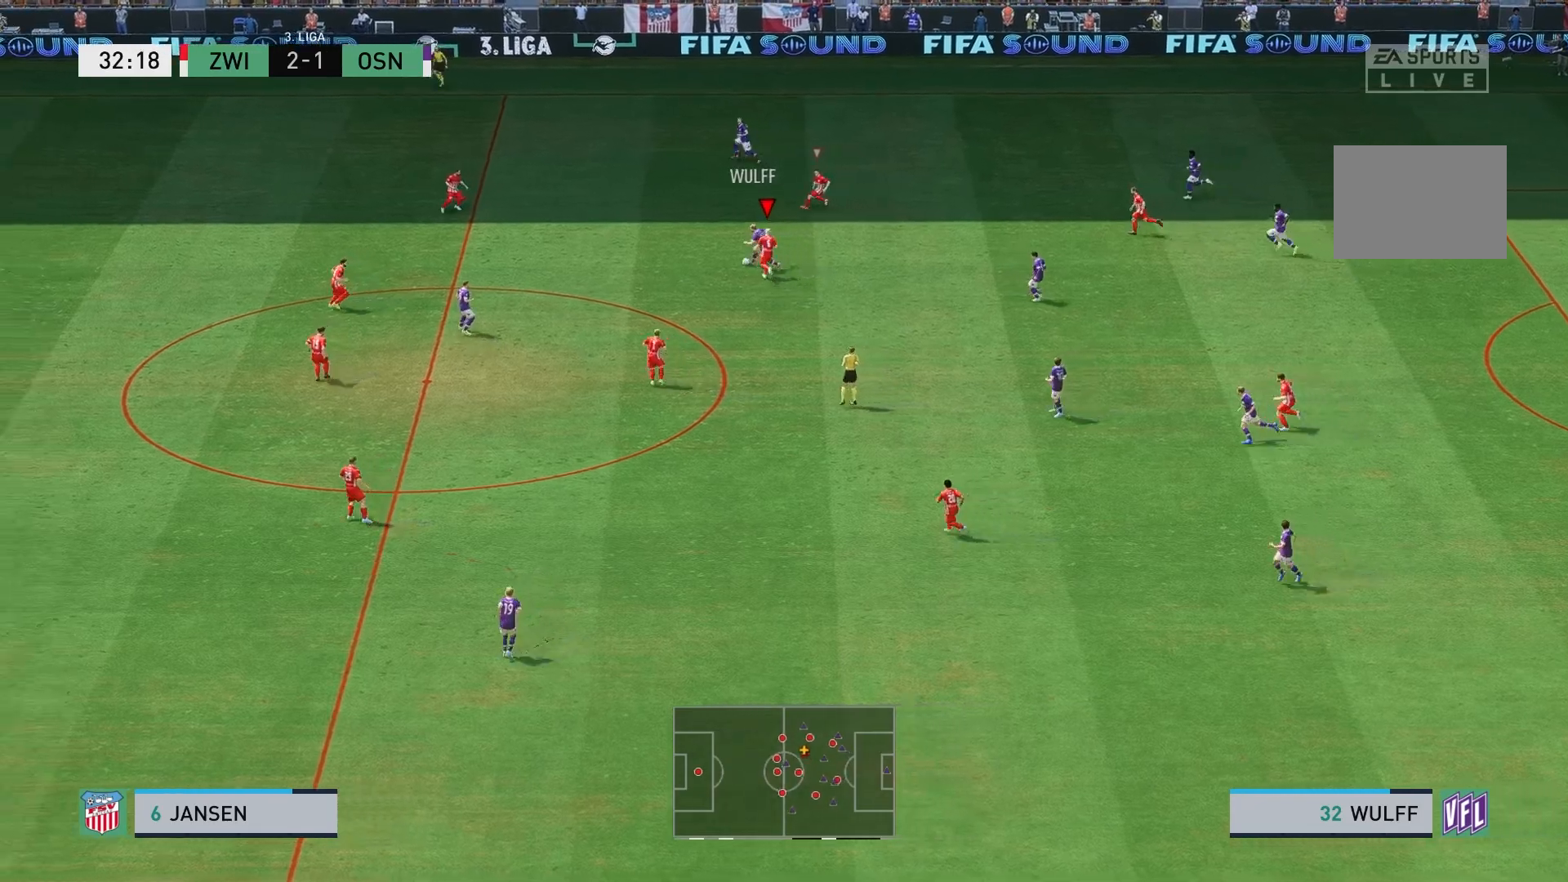
{"buttons": ["L1", "R2"], "left_stick": "up-left", "right_stick": "center", "events": [[417, "L1", "down"]]}
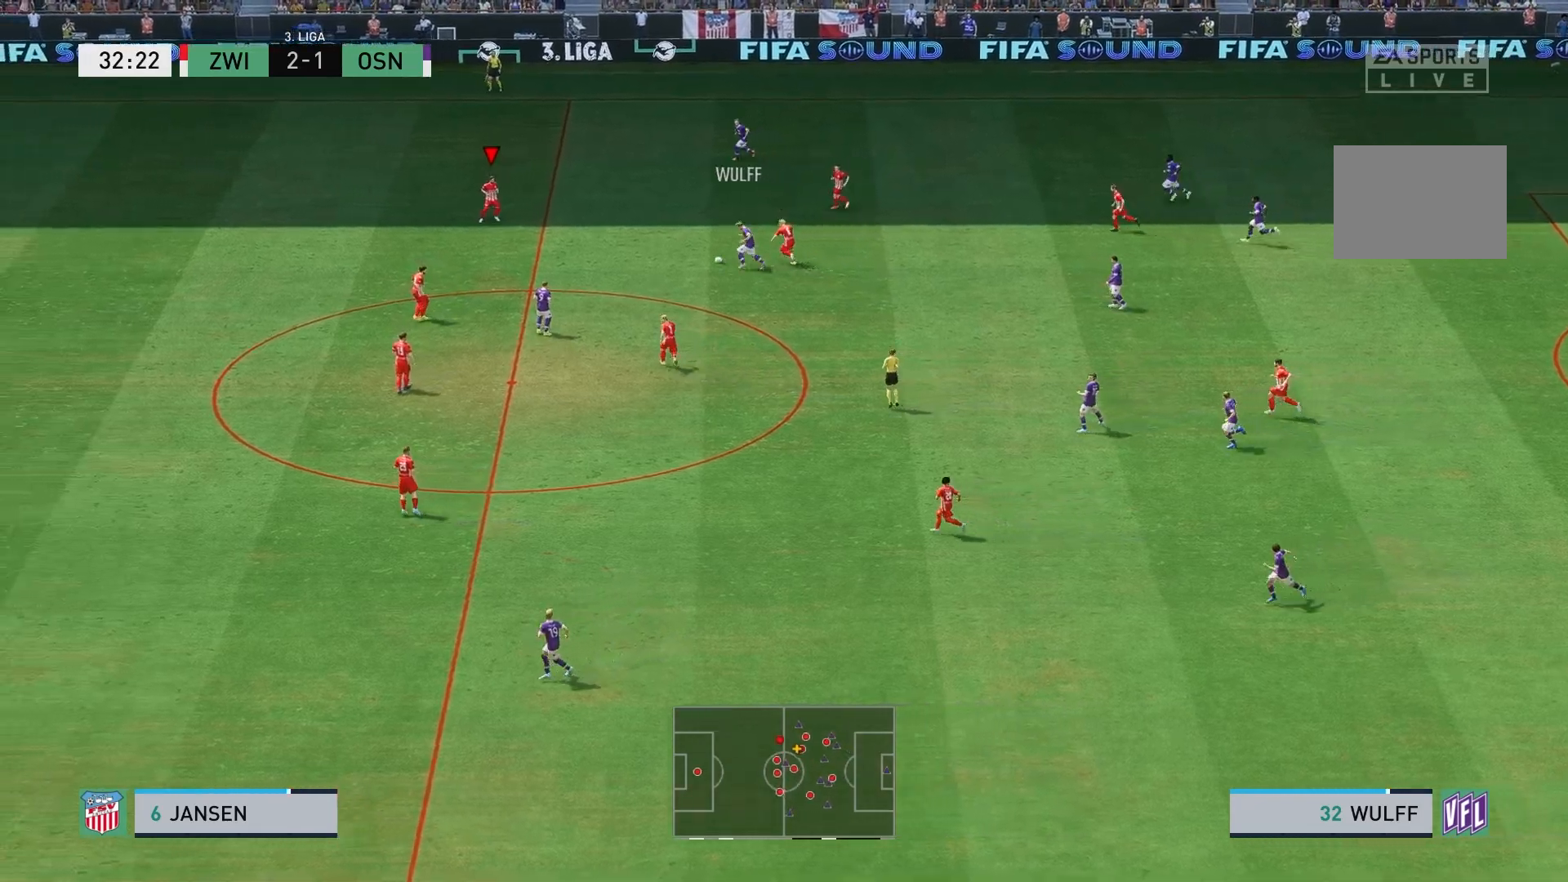
{"buttons": [], "left_stick": "down", "right_stick": "center", "events": [[100, "L1", "up"], [217, "R2", "up"], [217, "left_stick", "down-left"], [283, "left_stick", "down"]]}
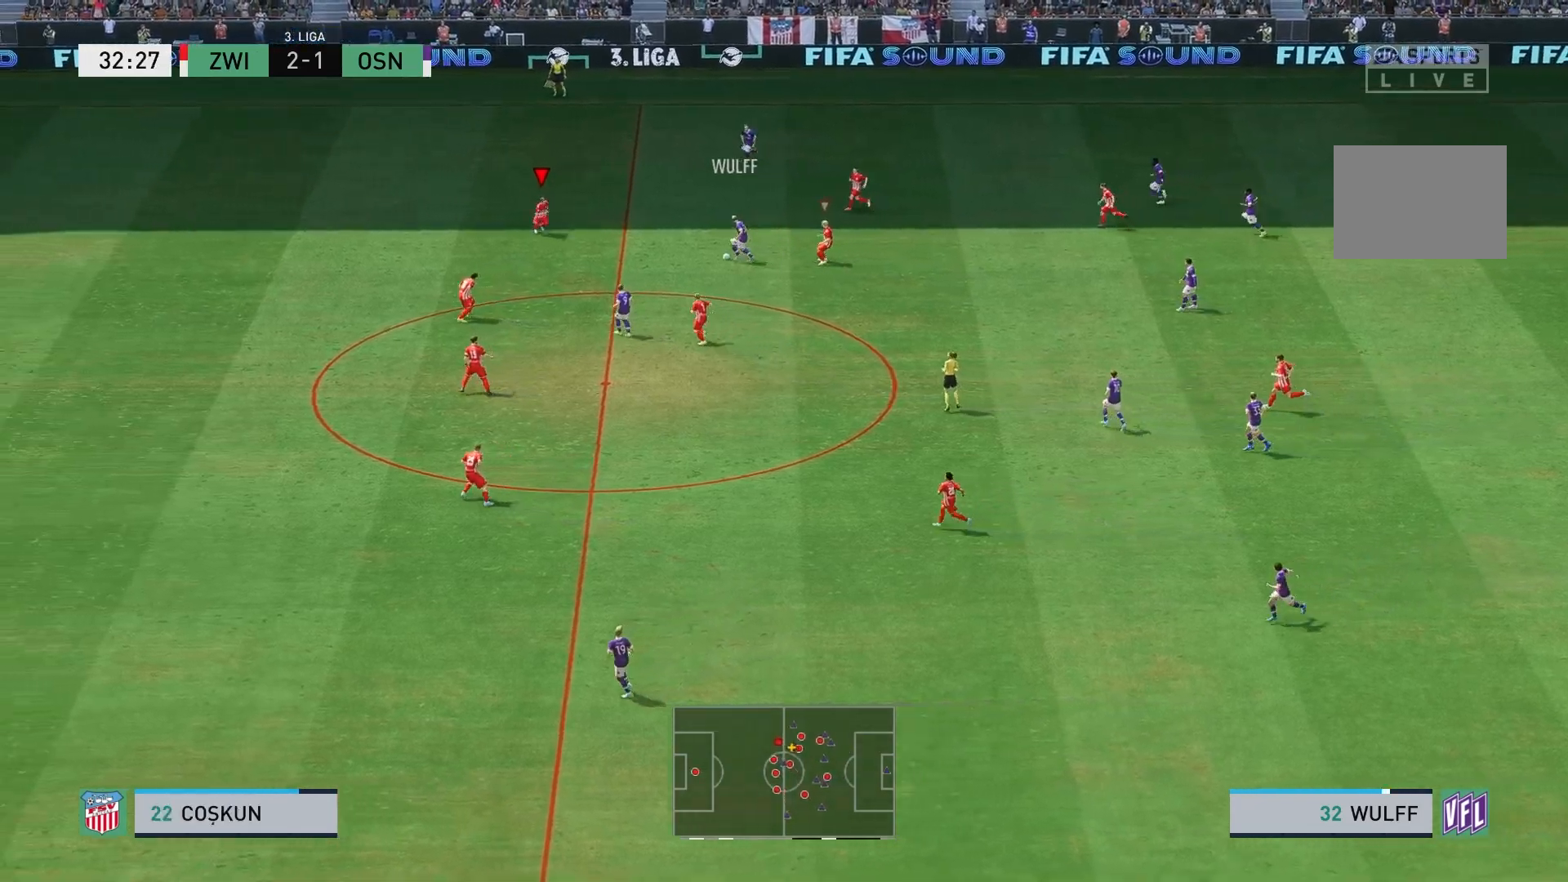
{"buttons": ["L2", "R2"], "left_stick": "right", "right_stick": "center", "events": [[67, "left_stick", "down-right"], [100, "L2", "down"], [100, "R2", "down"], [250, "left_stick", "right"]]}
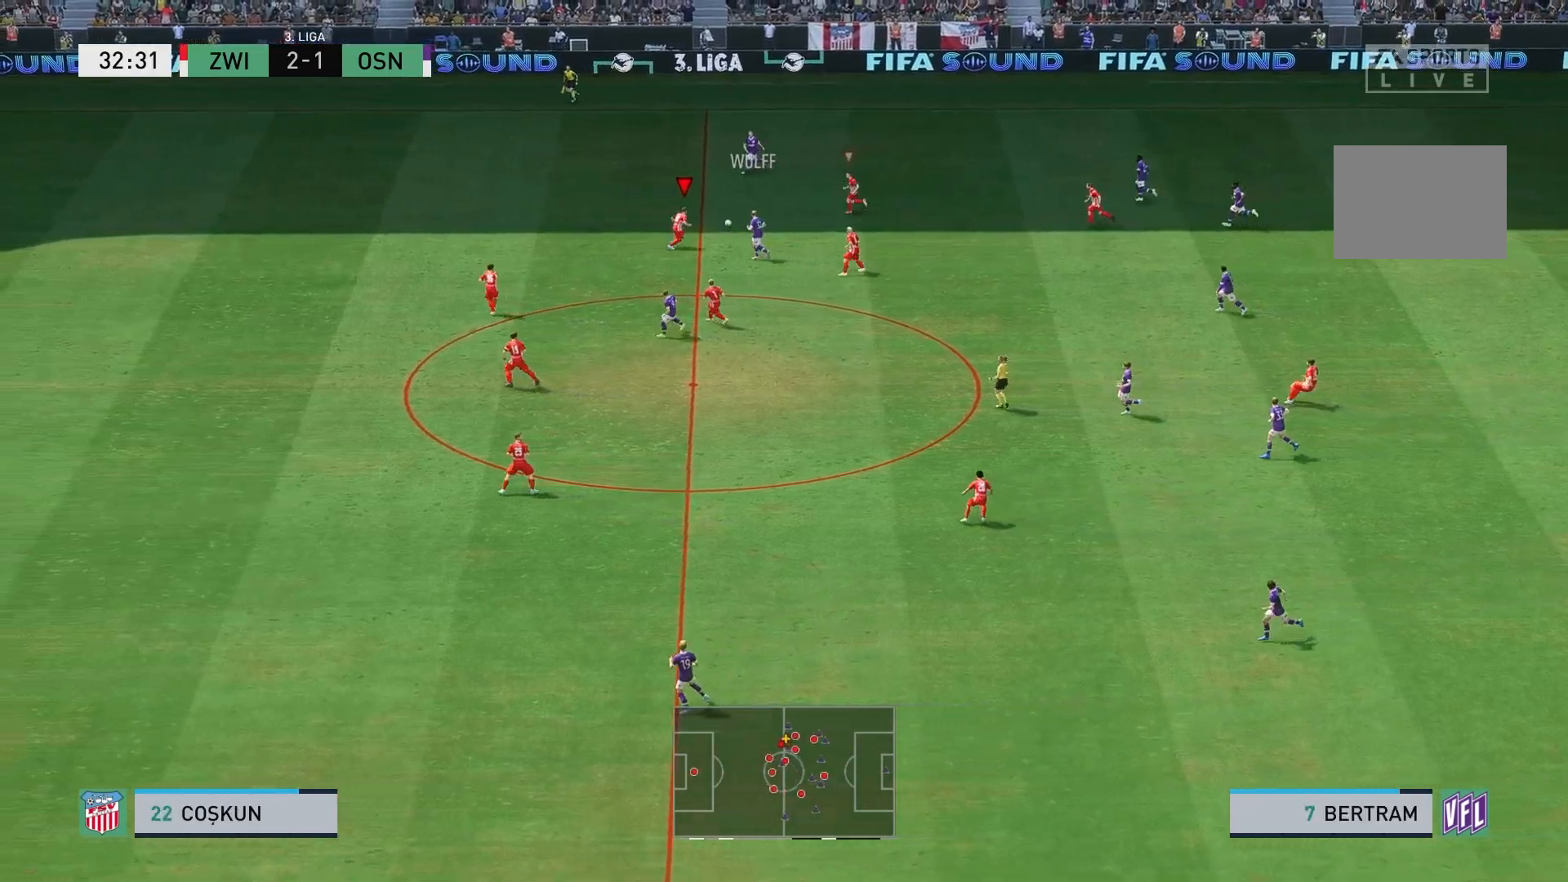
{"buttons": [], "left_stick": "left", "right_stick": "center", "events": [[67, "left_stick", "up-right"], [250, "L2", "up"], [250, "left_stick", "up-left"], [417, "R2", "up"], [500, "left_stick", "left"]]}
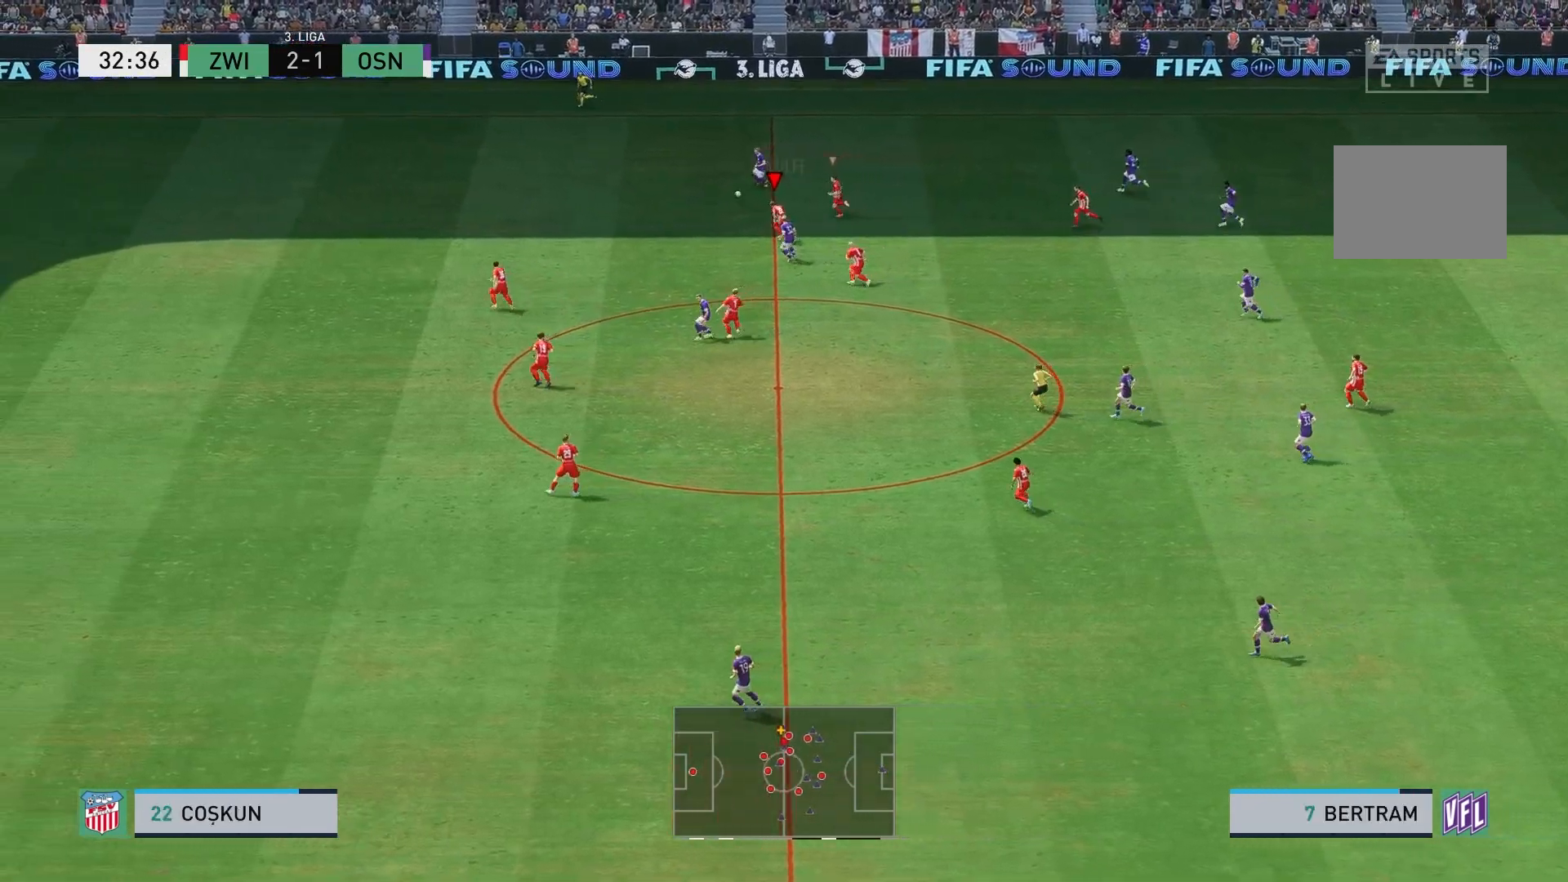
{"buttons": ["R2"], "left_stick": "left", "right_stick": "center", "events": [[117, "L1", "down"], [200, "R2", "down"], [283, "L1", "up"]]}
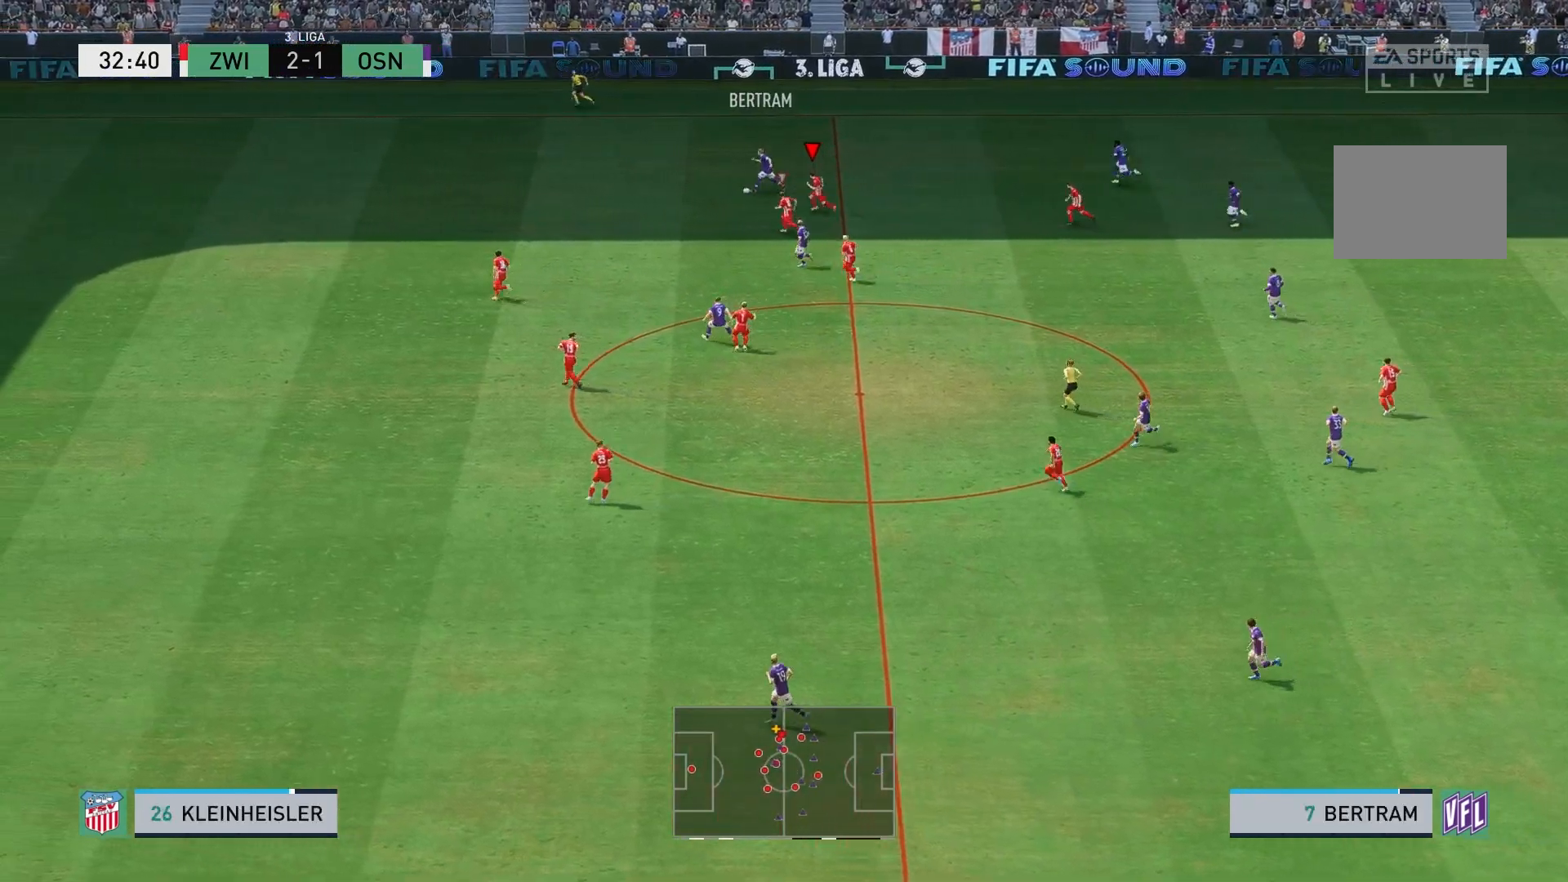
{"buttons": ["R2"], "left_stick": "left", "right_stick": "center", "events": []}
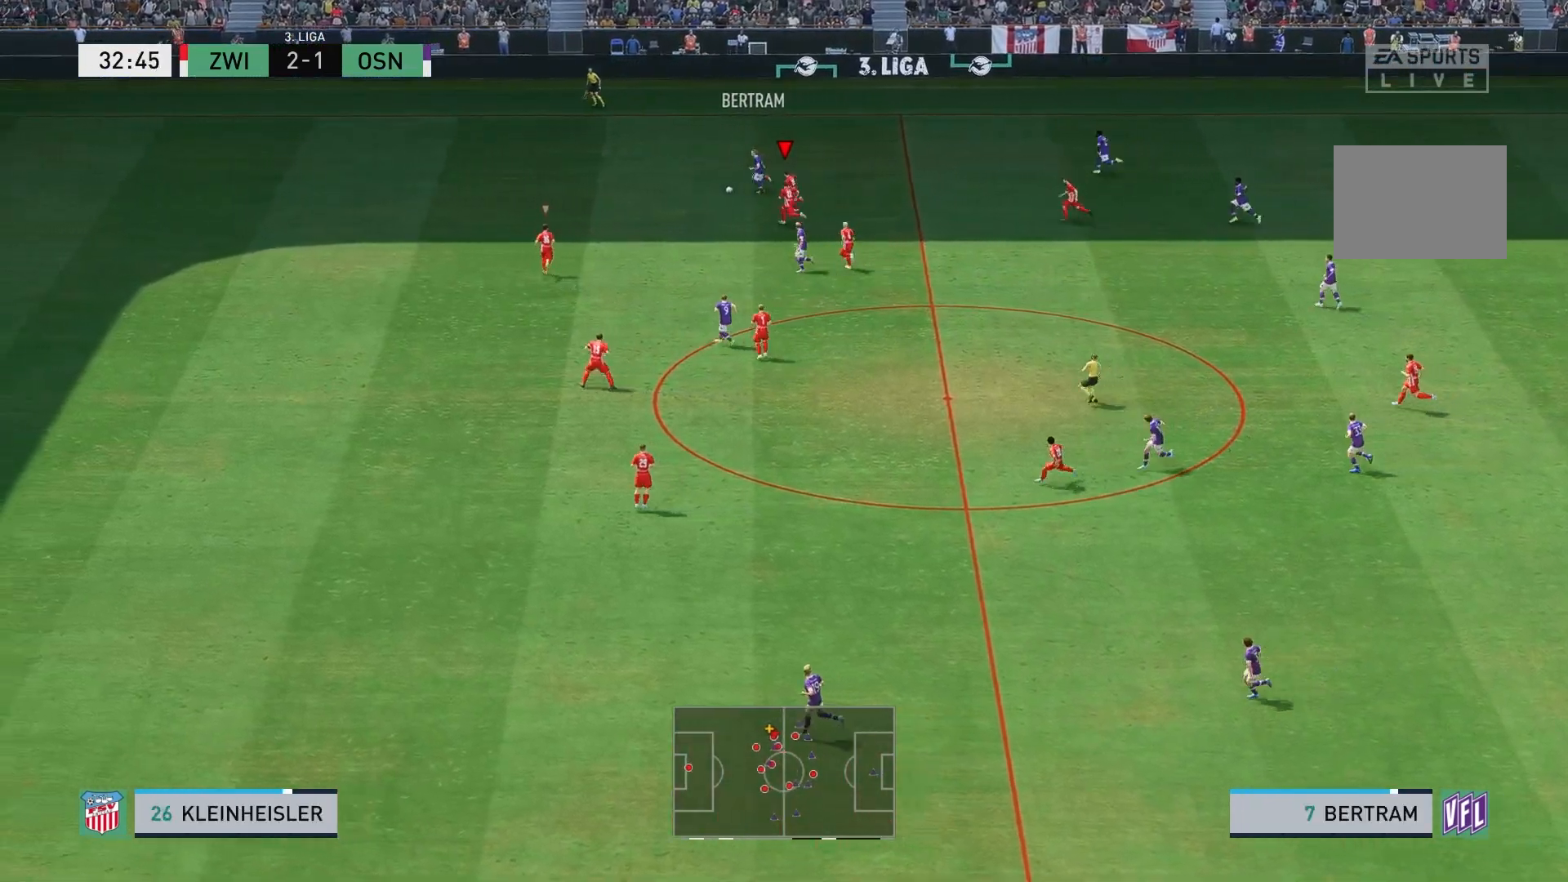
{"buttons": ["R2"], "left_stick": "left", "right_stick": "center", "events": []}
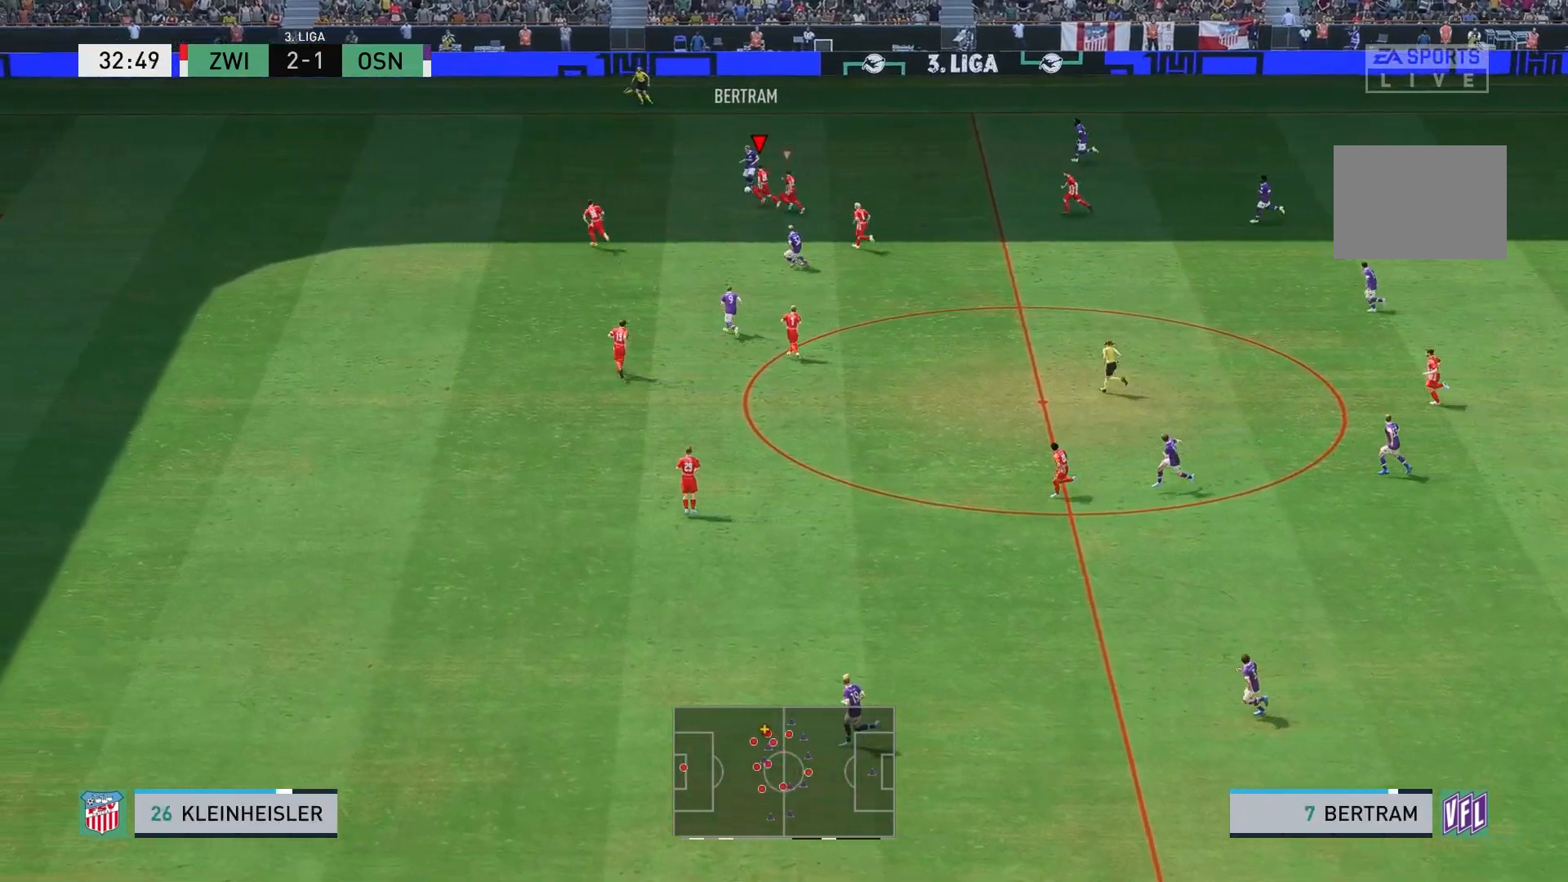
{"buttons": [], "left_stick": "center", "right_stick": "center", "events": [[217, "left_stick", "up-left"], [317, "left_stick", "up"], [433, "R2", "up"], [483, "left_stick", "center"]]}
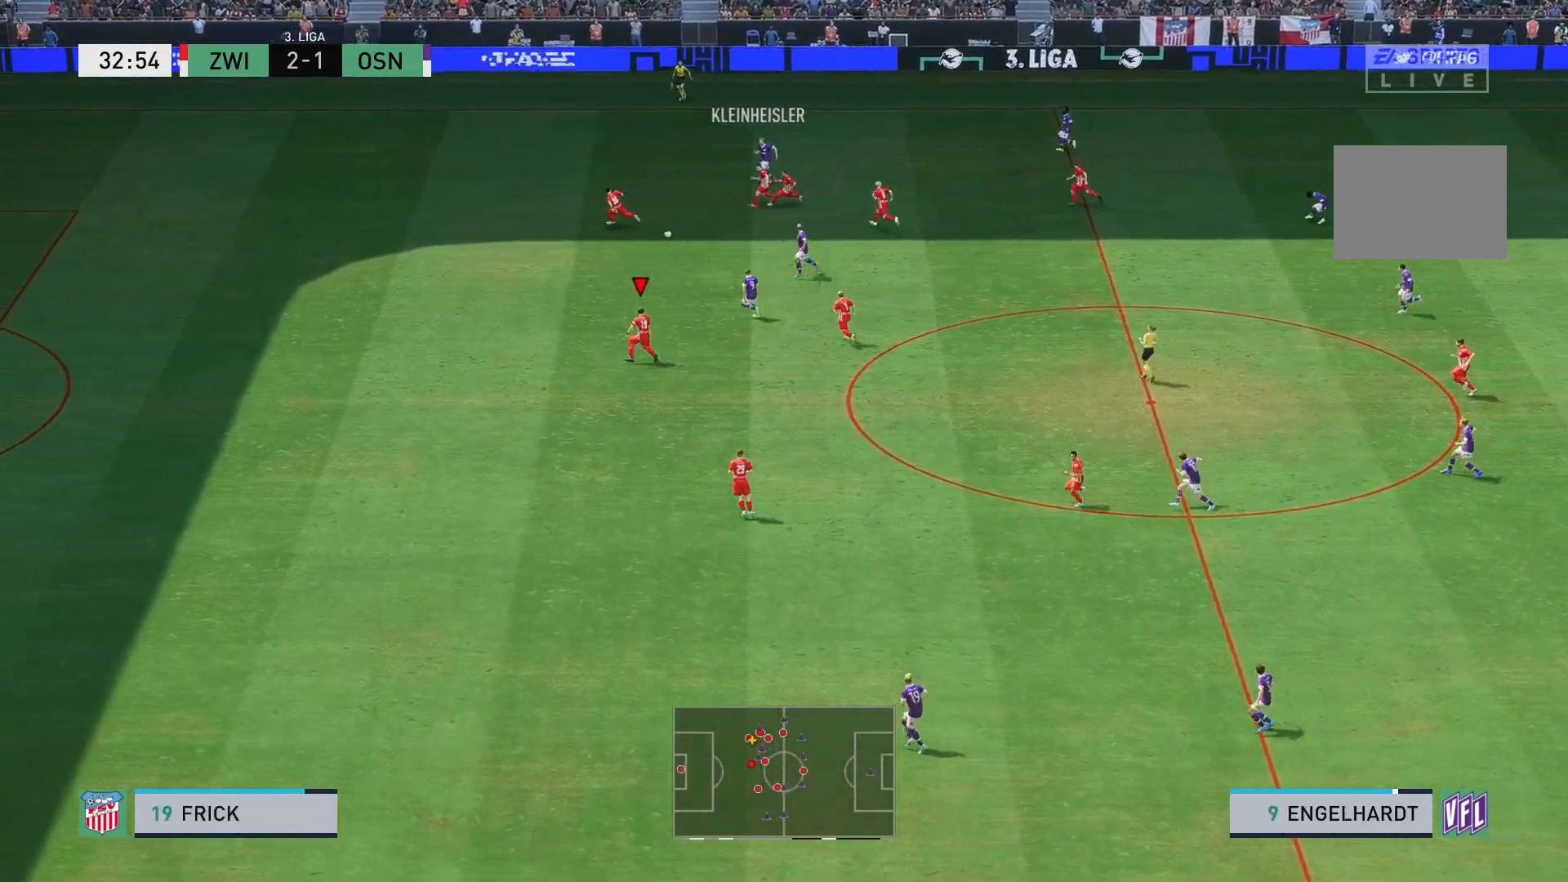
{"buttons": ["R2"], "left_stick": "left", "right_stick": "center", "events": [[250, "left_stick", "up-left"], [433, "R2", "down"], [483, "left_stick", "left"]]}
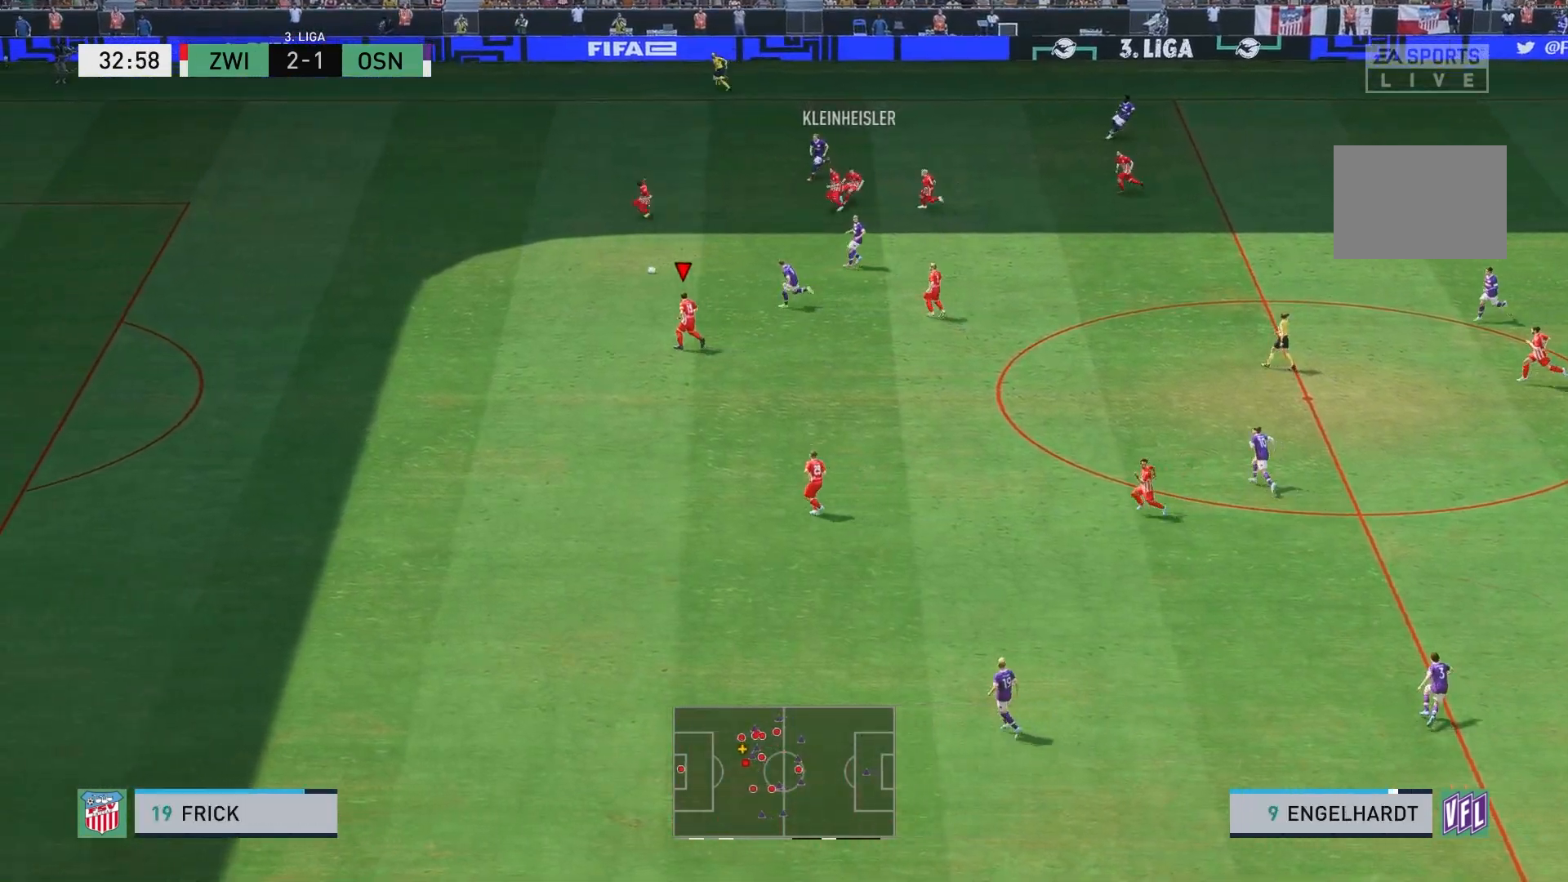
{"buttons": [], "left_stick": "down", "right_stick": "center", "events": [[183, "left_stick", "down-left"], [317, "left_stick", "down"], [433, "R2", "up"]]}
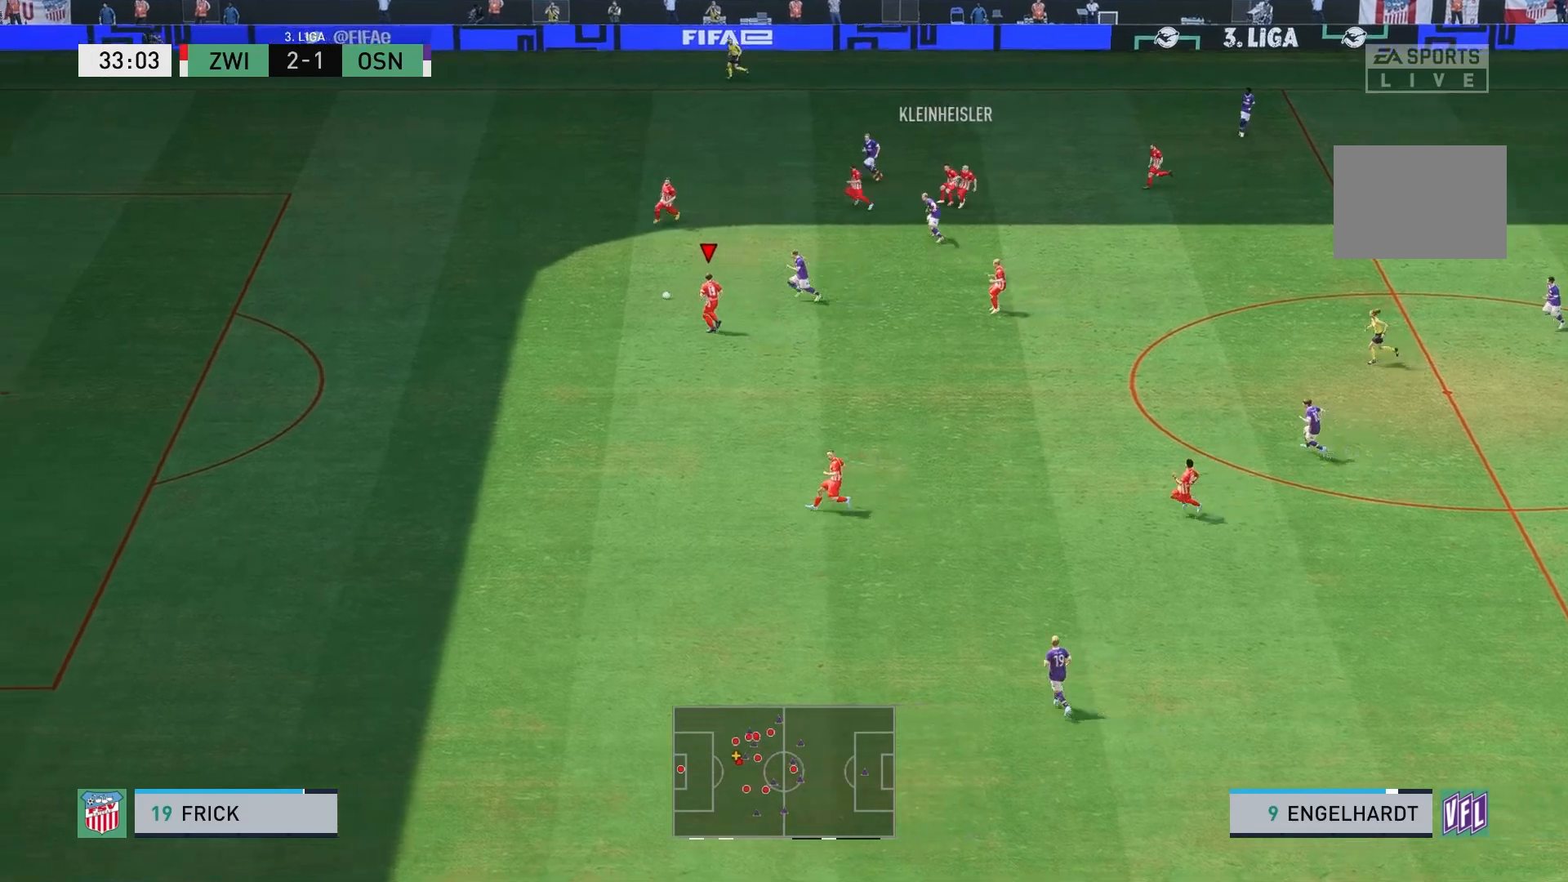
{"buttons": [], "left_stick": "down", "right_stick": "center", "events": [[67, "L1", "down"], [217, "A", "down"], [350, "A", "up"], [417, "L1", "up"]]}
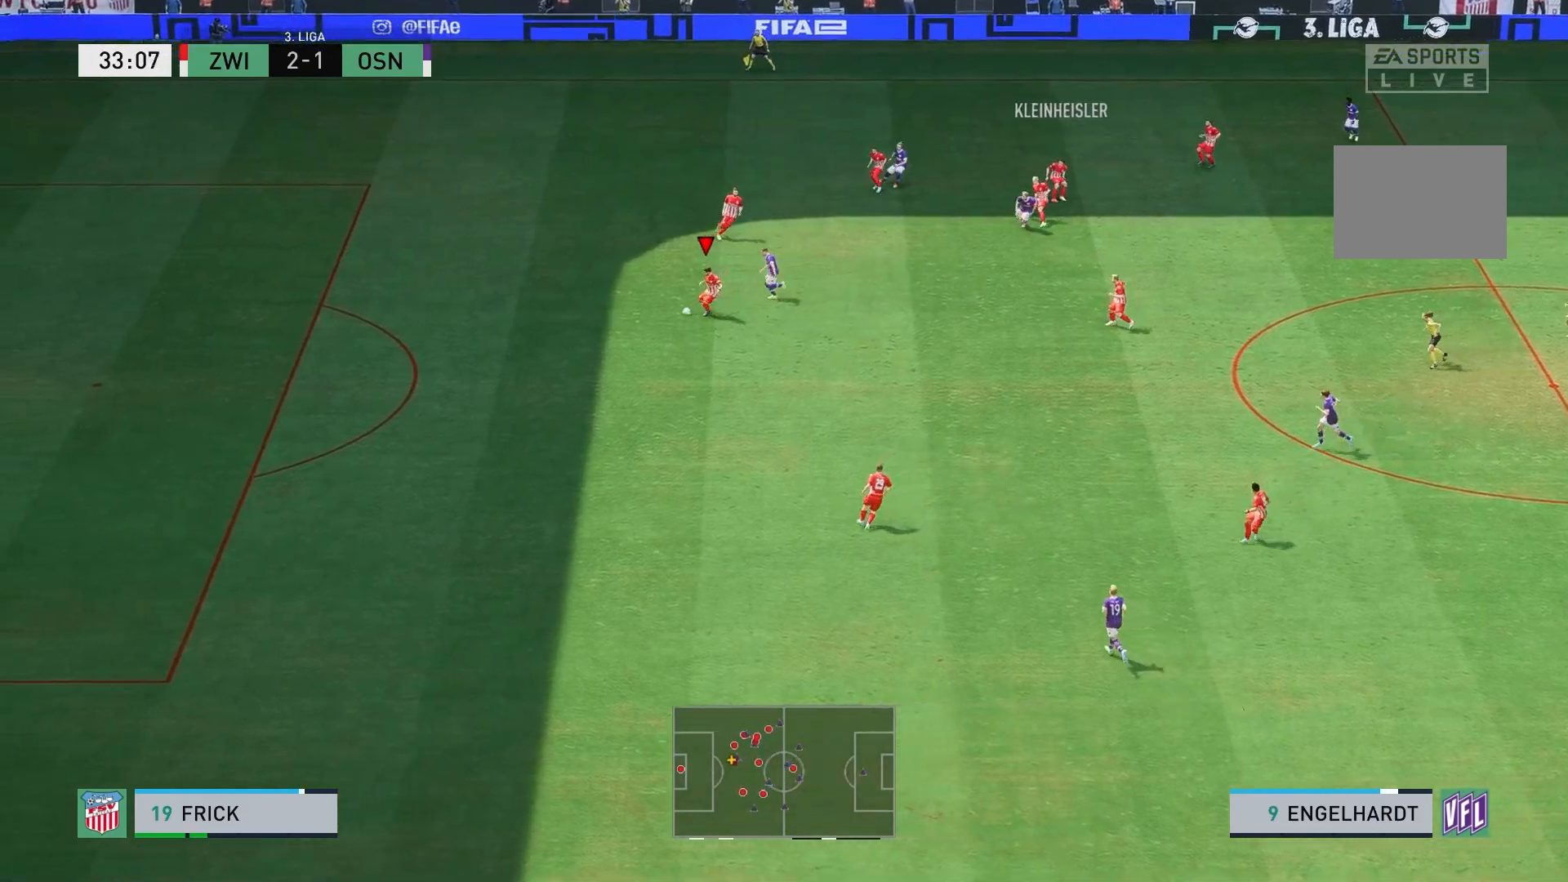
{"buttons": [], "left_stick": "center", "right_stick": "center", "events": [[217, "left_stick", "center"]]}
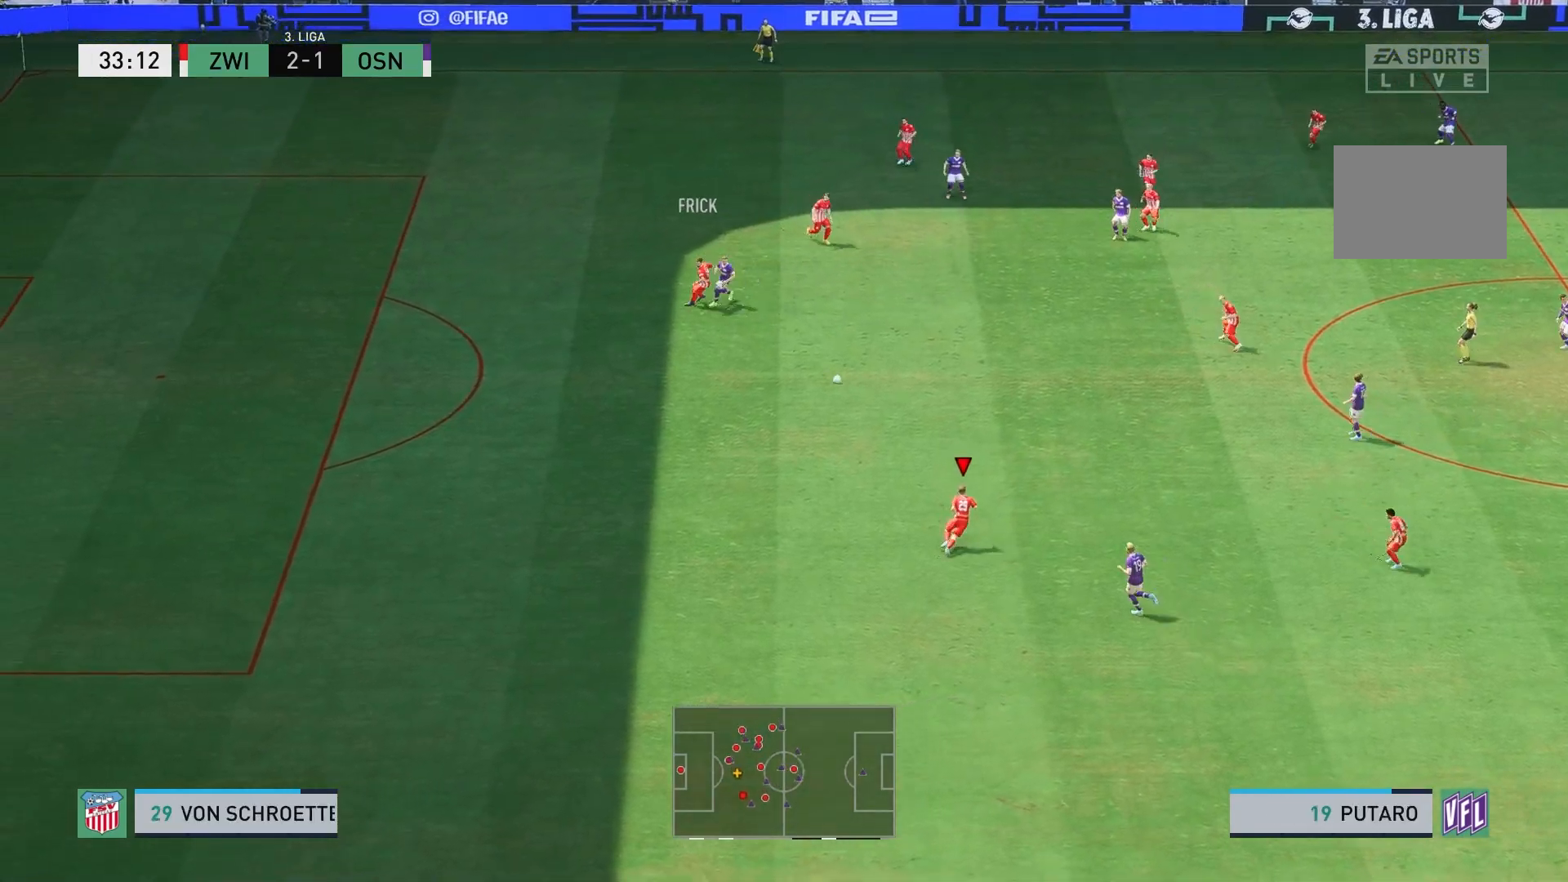
{"buttons": [], "left_stick": "up-right", "right_stick": "center", "events": [[67, "left_stick", "up-right"]]}